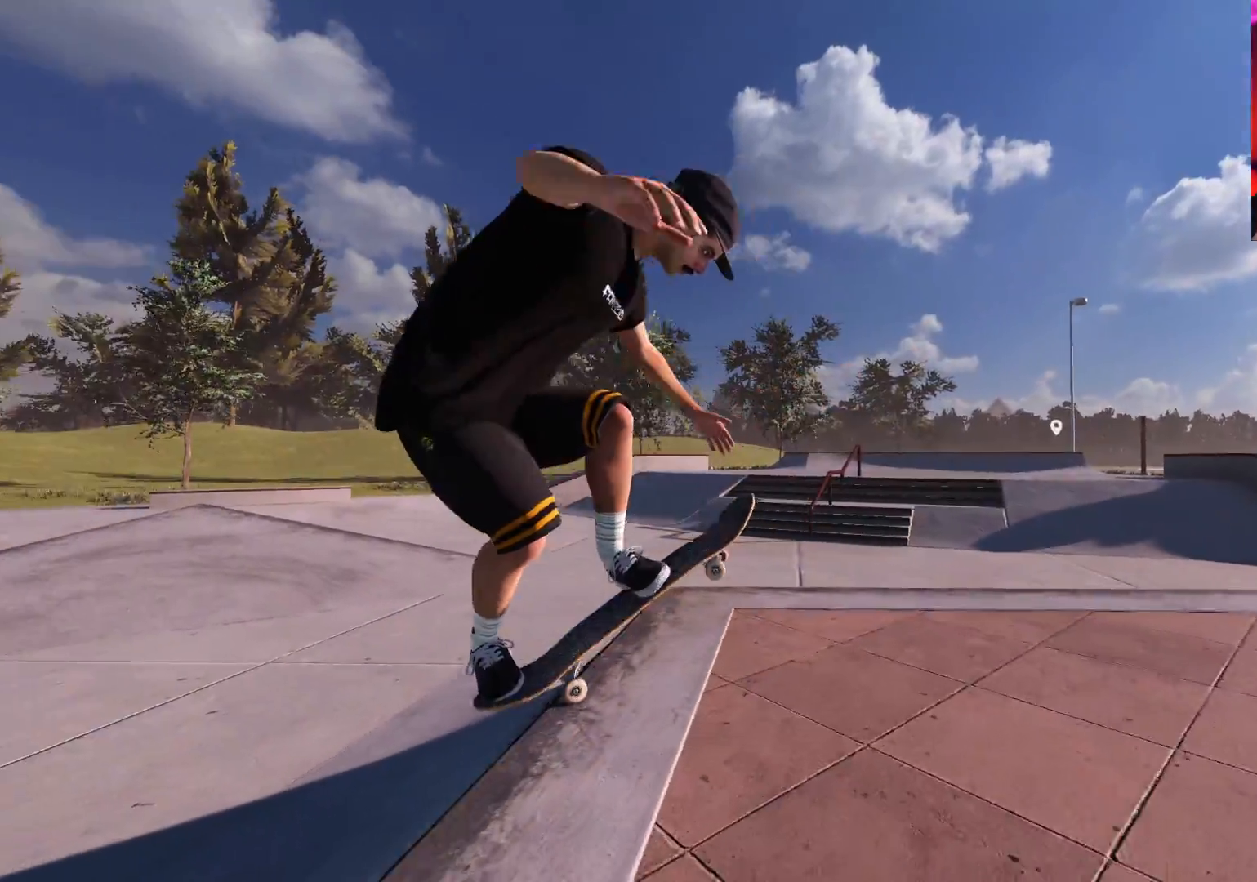
Gameplay with a controller (Xbox layout); each line is a JSON object with the inputs held at the frame after it. "events" lists button and stick changes between this image and that frame as [ms after this image, input, new state], when the widget could be followed in between. Not read: L3 R3.
{"buttons": ["L2"], "left_stick": "up", "right_stick": "up", "events": [[133, "left_stick", "center"], [133, "right_stick", "center"], [217, "left_stick", "up"], [217, "right_stick", "up"]]}
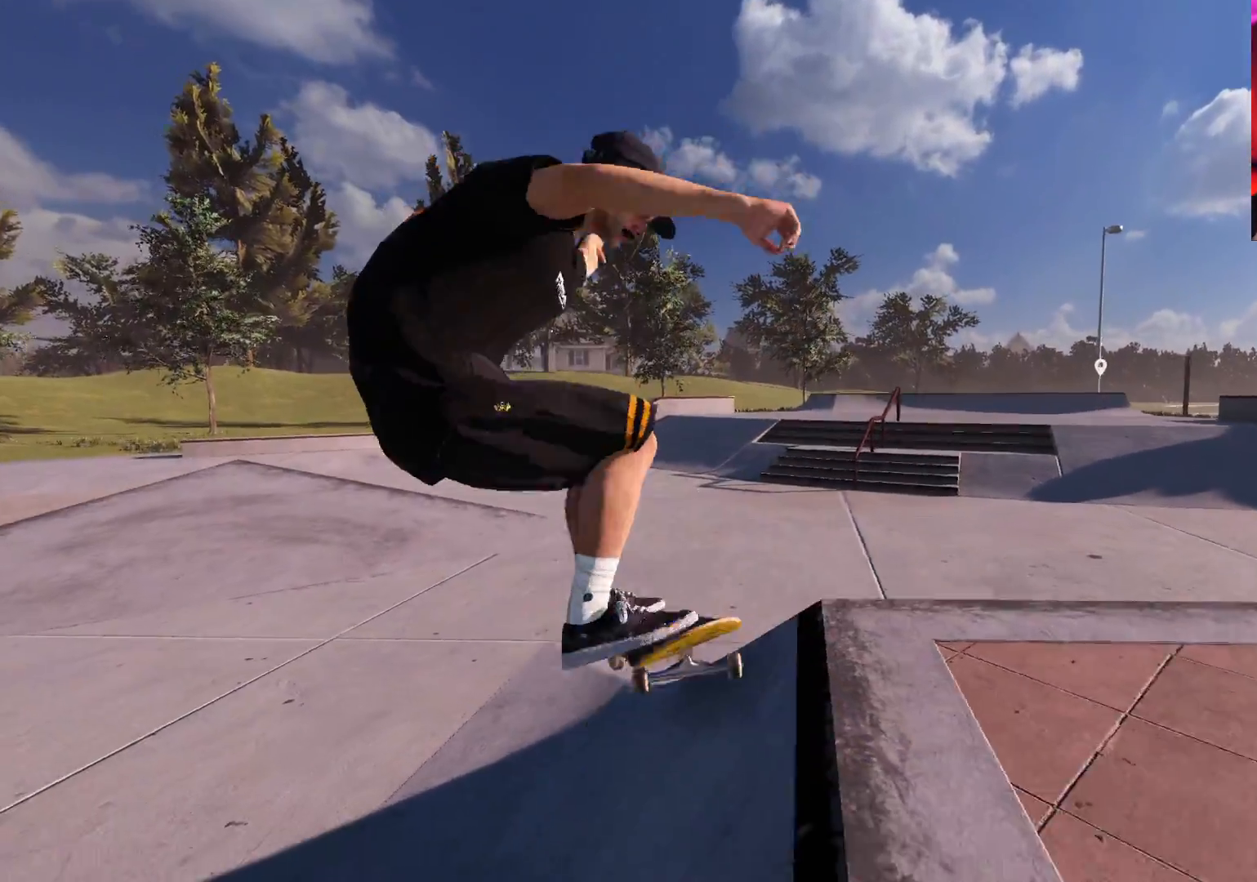
{"buttons": [], "left_stick": "center", "right_stick": "center", "events": [[67, "right_stick", "center"], [83, "left_stick", "center"], [183, "L2", "up"], [283, "right_stick", "up"], [400, "right_stick", "center"]]}
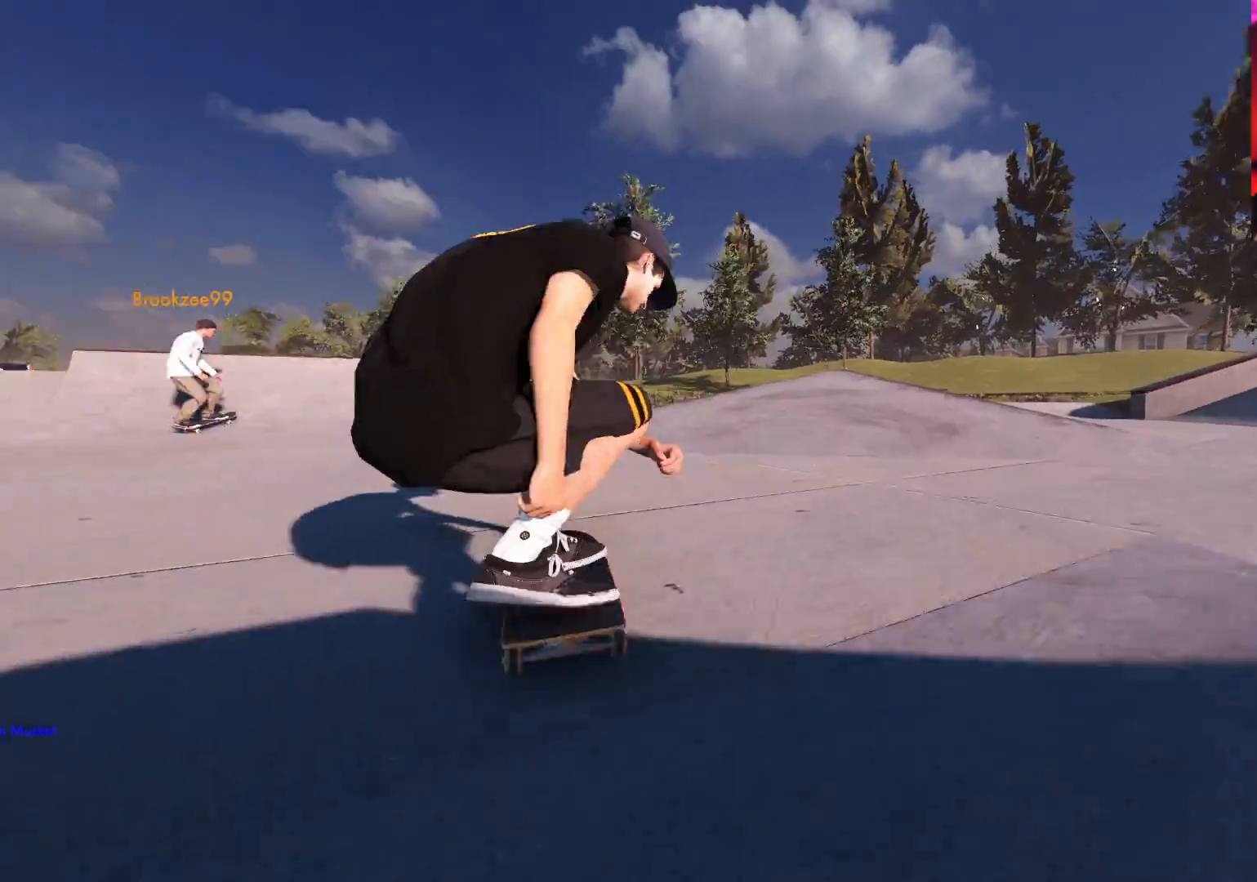
{"buttons": ["L2"], "left_stick": "center", "right_stick": "center", "events": [[17, "DPAD_RIGHT", "down"], [50, "L2", "down"], [117, "DPAD_RIGHT", "up"], [183, "DPAD_RIGHT", "down"], [300, "DPAD_RIGHT", "up"], [383, "L2", "up"], [450, "L2", "down"]]}
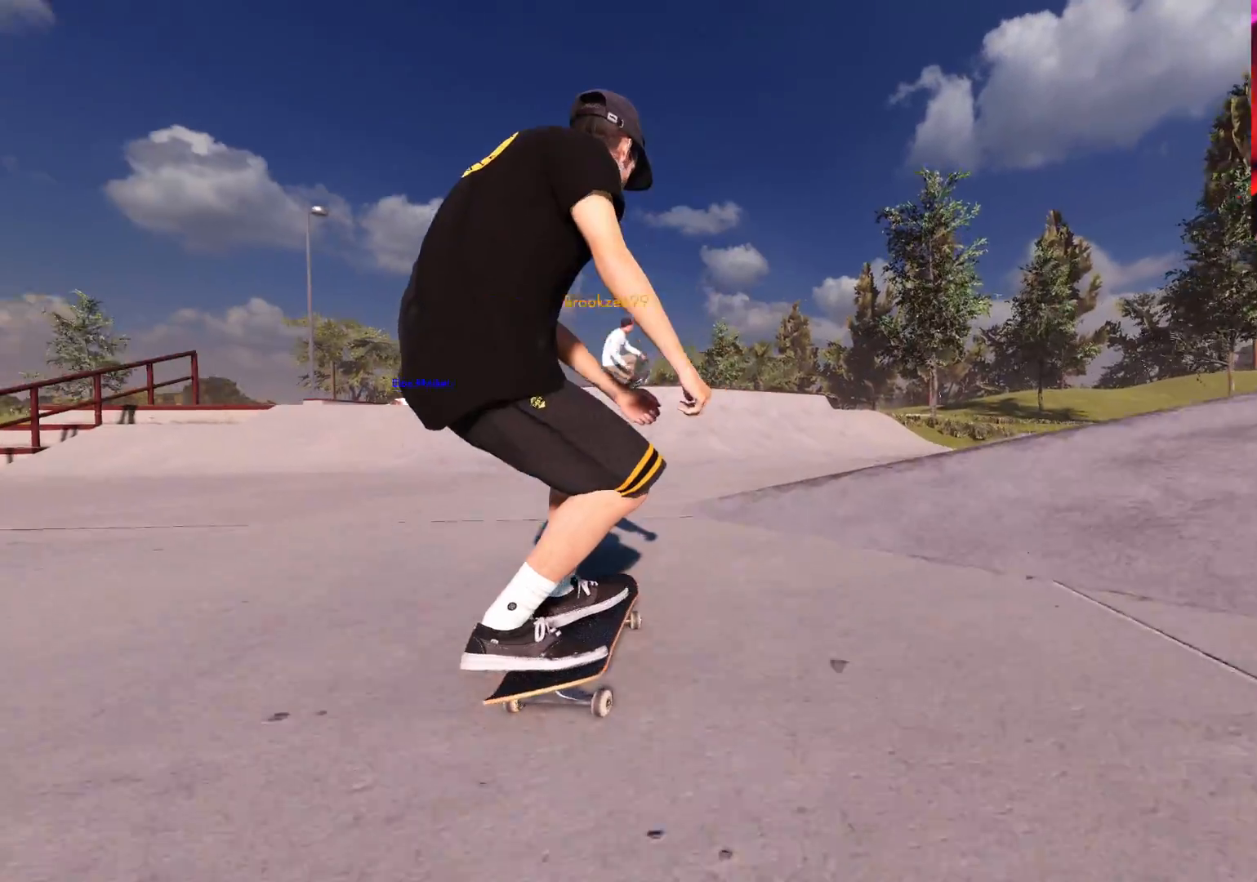
{"buttons": ["R2"], "left_stick": "center", "right_stick": "center", "events": [[217, "L2", "up"], [450, "R2", "down"]]}
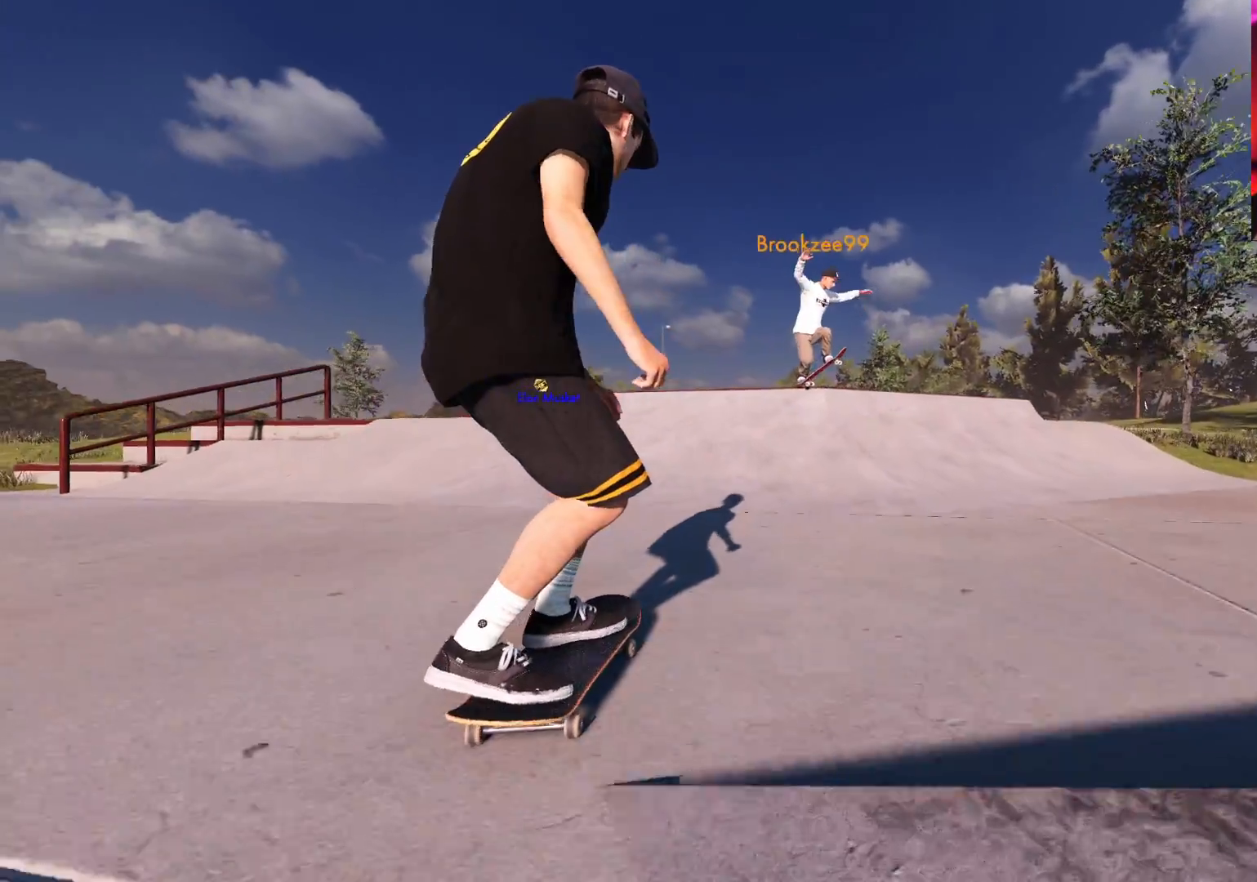
{"buttons": ["L2"], "left_stick": "down", "right_stick": "down", "events": [[50, "R2", "up"], [367, "L2", "down"], [417, "left_stick", "down"], [417, "right_stick", "down"]]}
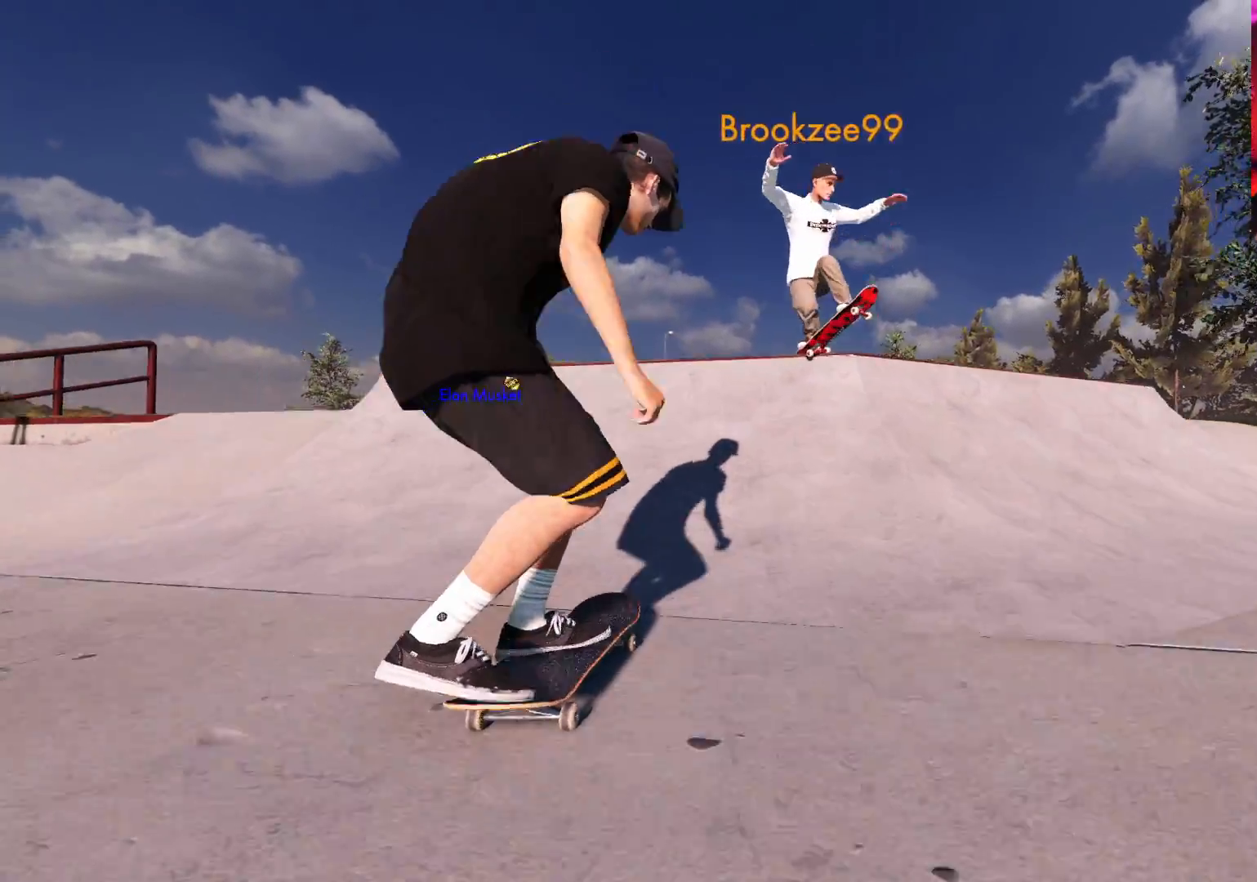
{"buttons": ["L2"], "left_stick": "up-left", "right_stick": "center", "events": [[383, "left_stick", "up-left"], [383, "right_stick", "center"]]}
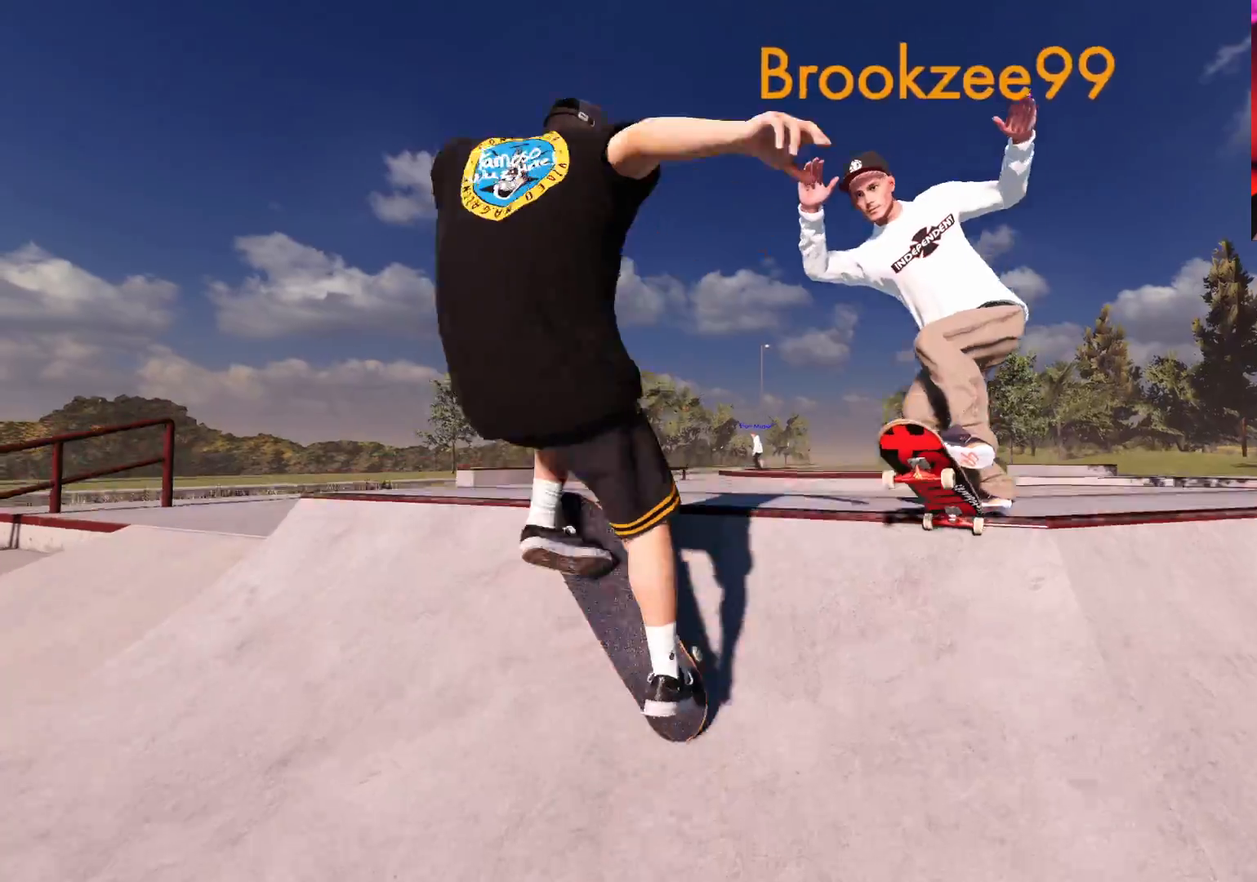
{"buttons": [], "left_stick": "up", "right_stick": "up", "events": [[33, "left_stick", "center"], [183, "left_stick", "up"], [200, "right_stick", "up"], [267, "L2", "up"]]}
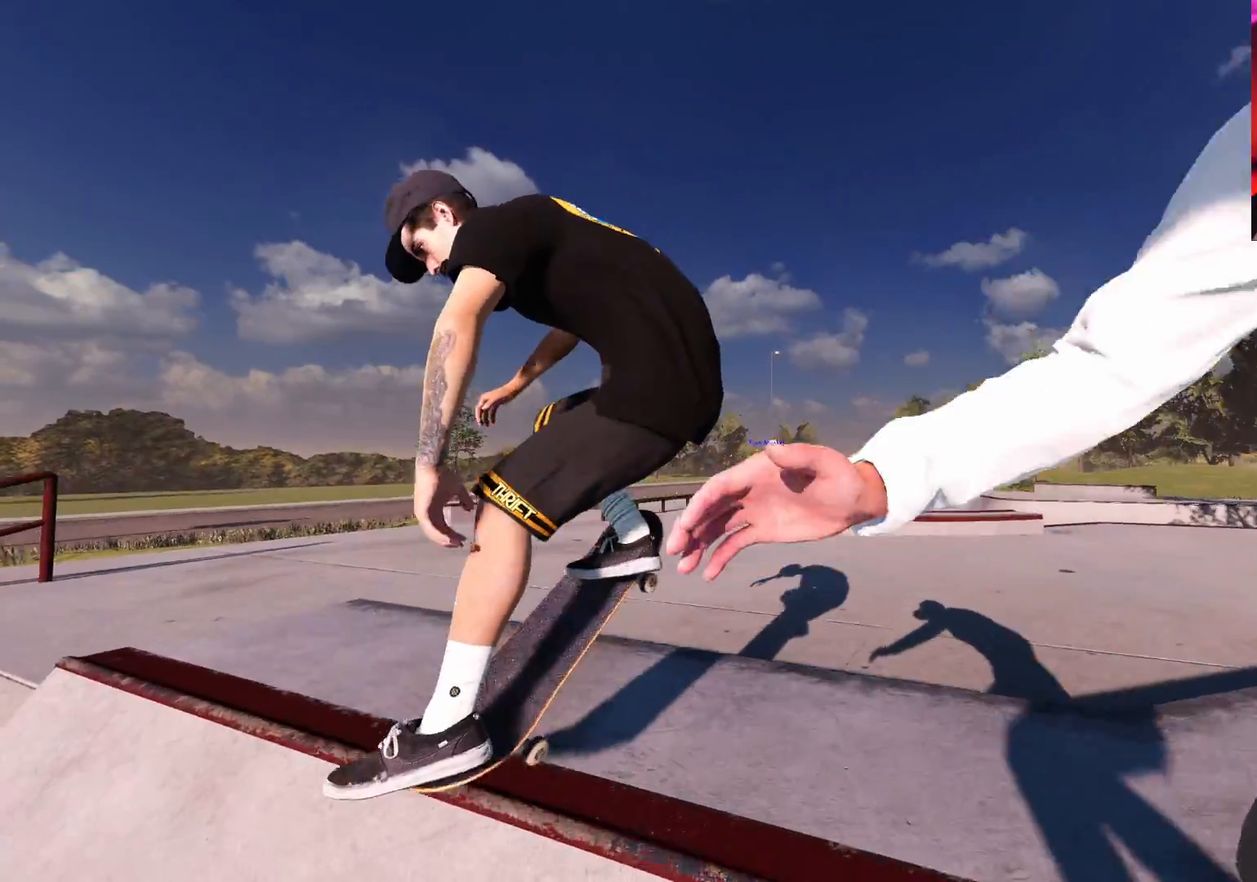
{"buttons": [], "left_stick": "up", "right_stick": "up", "events": []}
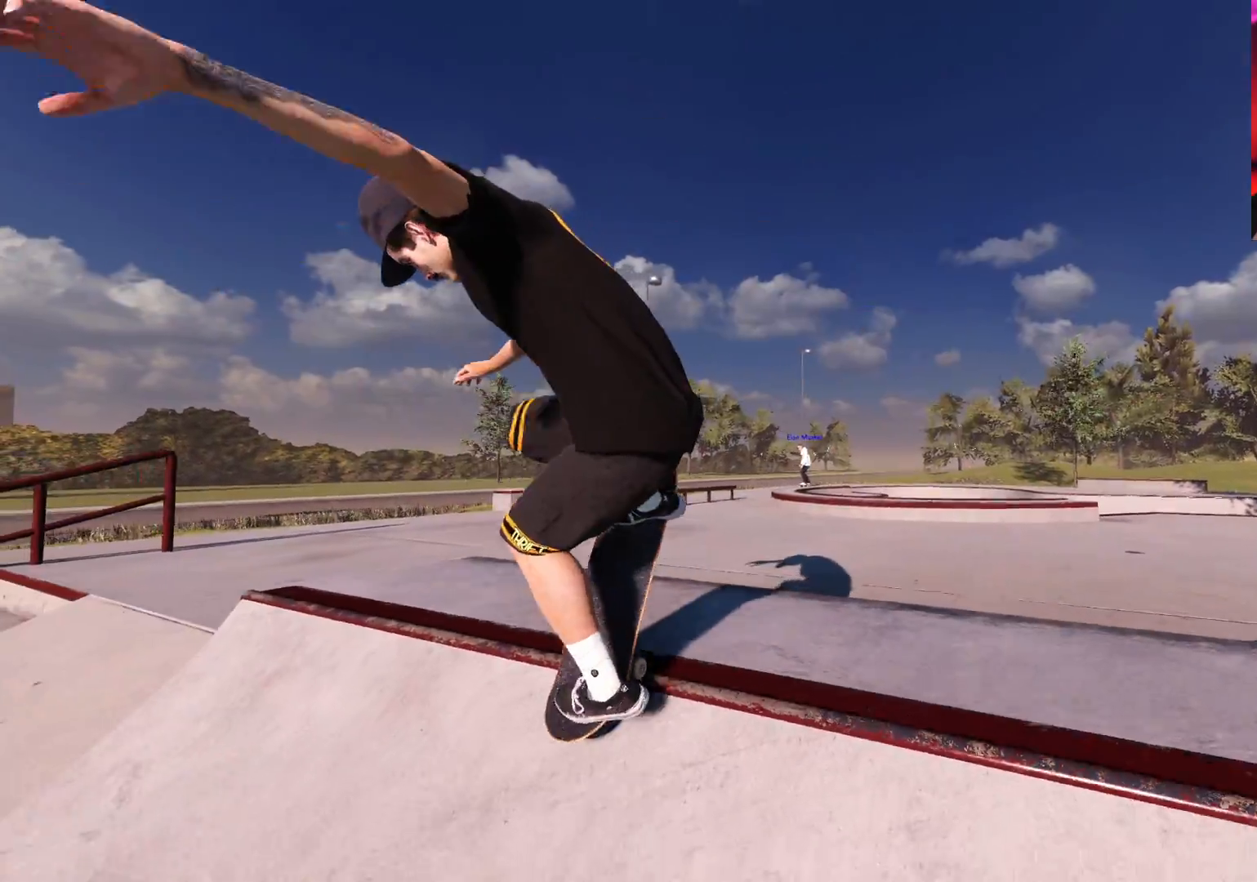
{"buttons": [], "left_stick": "center", "right_stick": "center", "events": [[50, "right_stick", "up-left"], [200, "left_stick", "center"], [300, "right_stick", "center"], [400, "DPAD_RIGHT", "down"], [483, "DPAD_RIGHT", "up"]]}
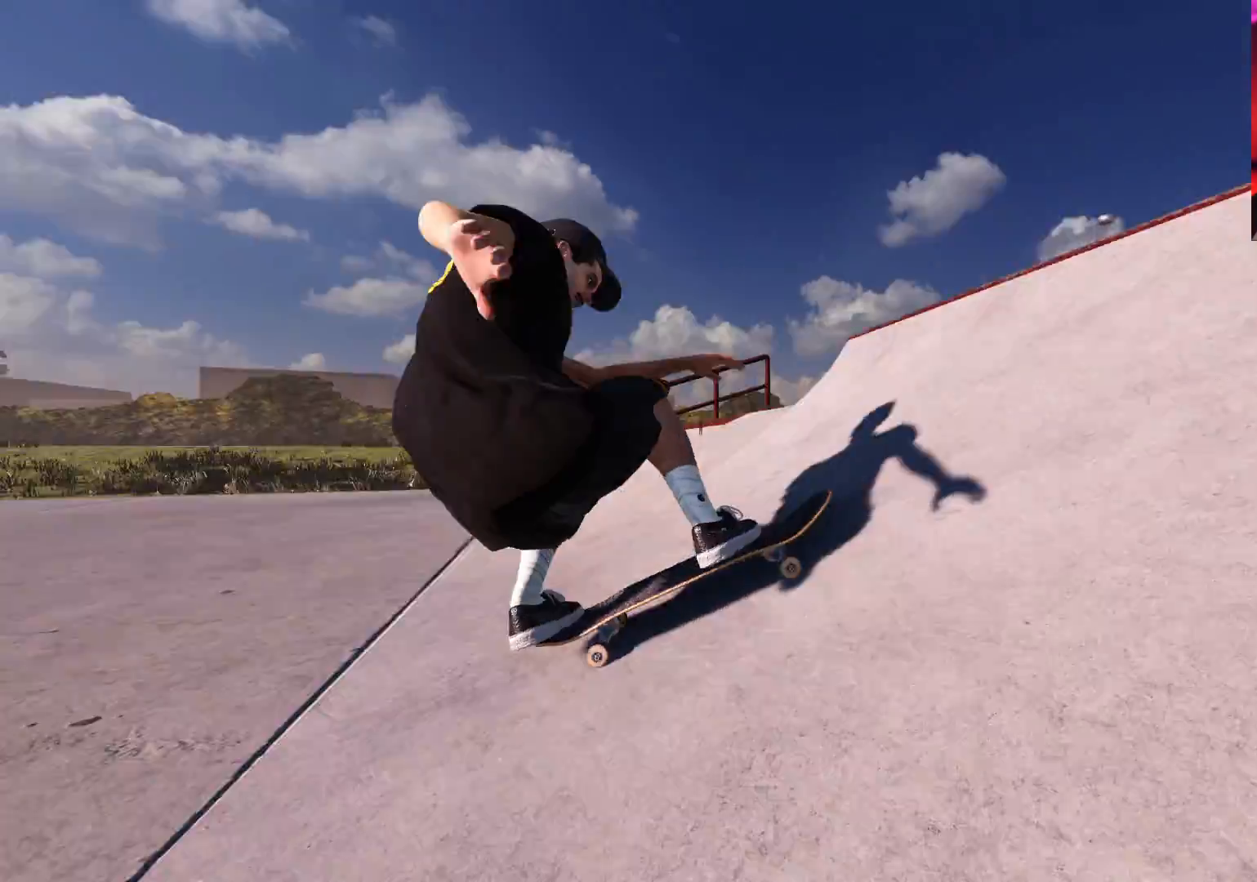
{"buttons": ["R2"], "left_stick": "center", "right_stick": "center", "events": [[167, "DPAD_RIGHT", "down"], [283, "DPAD_RIGHT", "up"], [300, "R2", "down"]]}
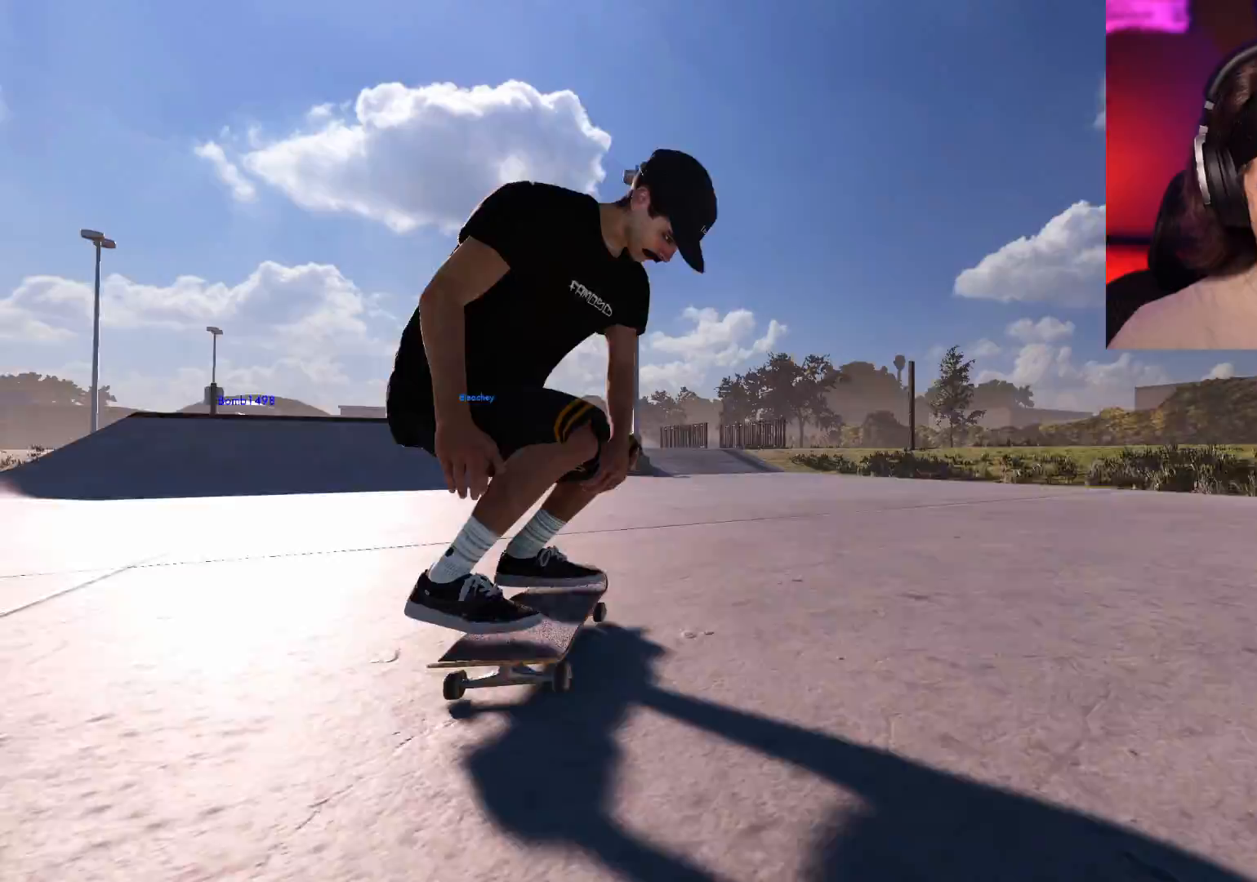
{"buttons": ["DPAD_LEFT"], "left_stick": "center", "right_stick": "center", "events": [[183, "R2", "up"], [467, "DPAD_LEFT", "down"]]}
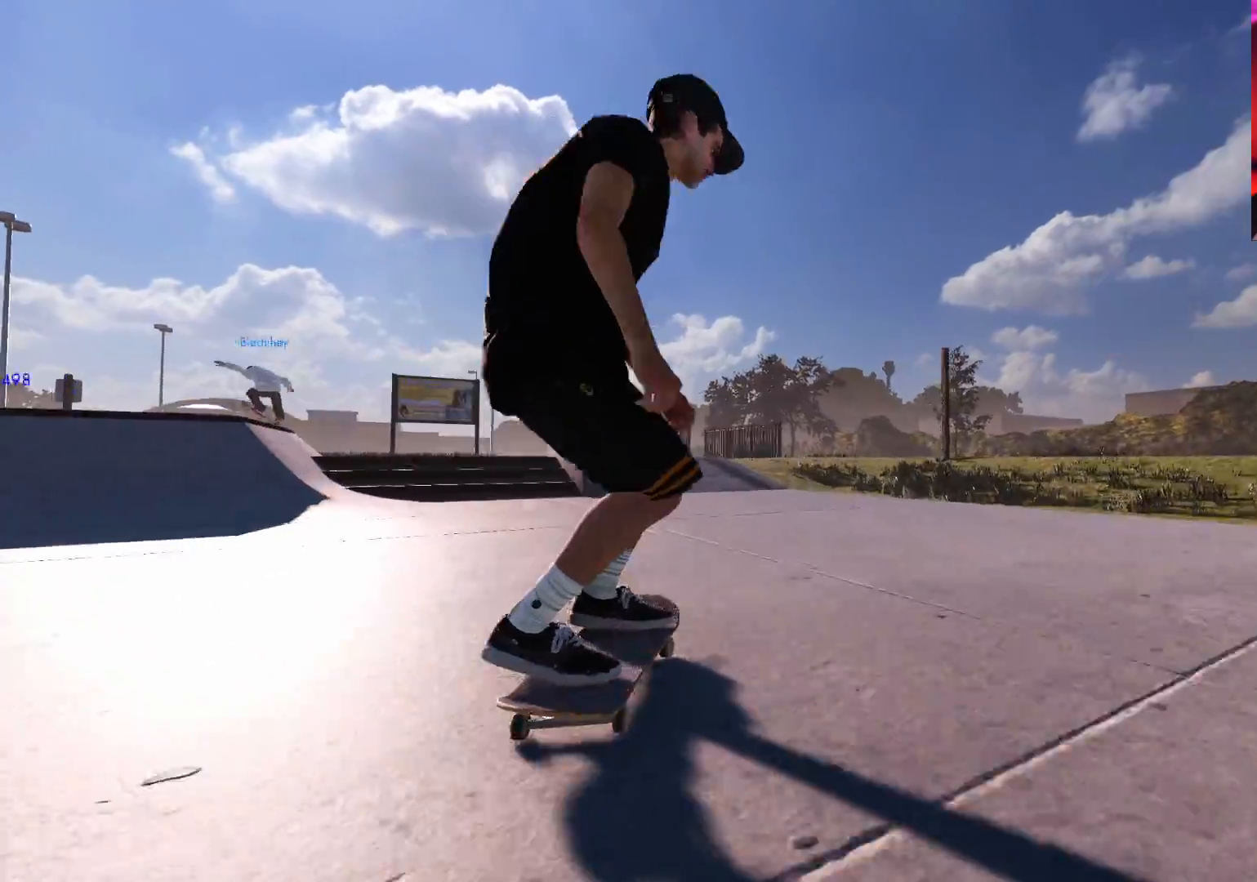
{"buttons": ["L2", "DPAD_LEFT"], "left_stick": "center", "right_stick": "center", "events": [[50, "DPAD_LEFT", "up"], [167, "L2", "down"], [217, "DPAD_LEFT", "down"], [267, "DPAD_LEFT", "up"], [383, "L2", "up"], [433, "DPAD_LEFT", "down"], [433, "L2", "down"]]}
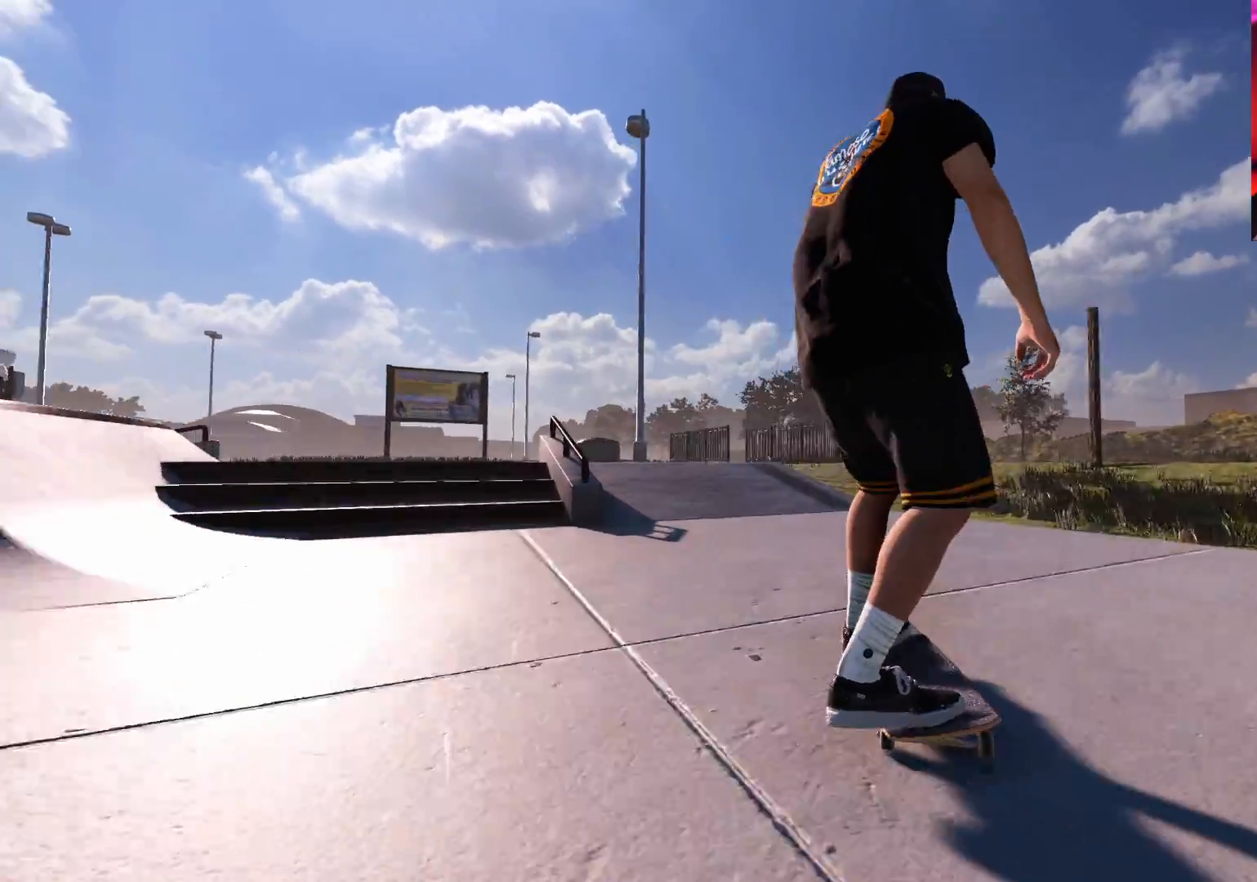
{"buttons": [], "left_stick": "center", "right_stick": "center", "events": [[17, "DPAD_LEFT", "up"], [167, "DPAD_LEFT", "down"], [317, "DPAD_LEFT", "up"], [383, "L2", "up"]]}
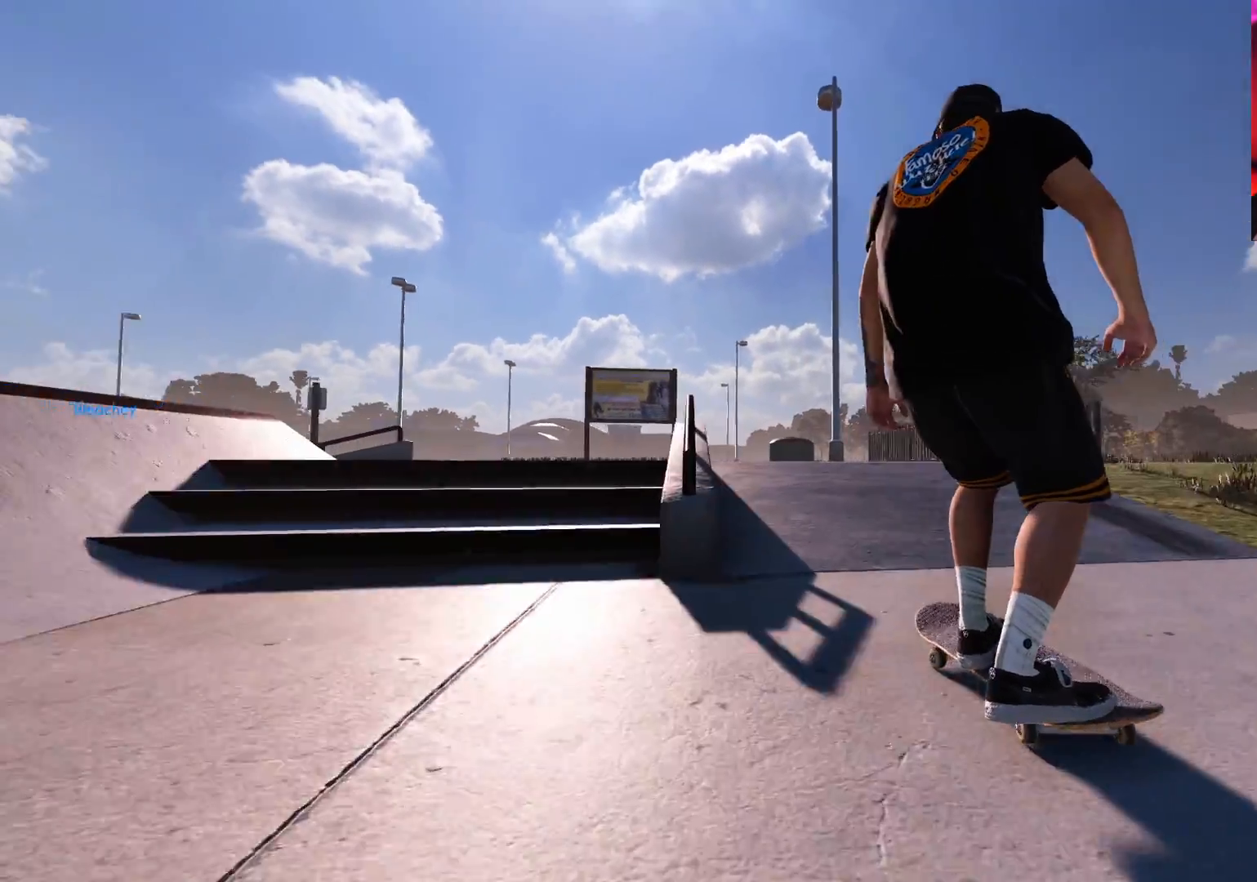
{"buttons": [], "left_stick": "center", "right_stick": "center", "events": [[133, "left_stick", "up"], [183, "L1", "down"], [350, "left_stick", "left"], [350, "right_stick", "left"], [483, "L1", "up"], [500, "left_stick", "center"], [500, "right_stick", "center"]]}
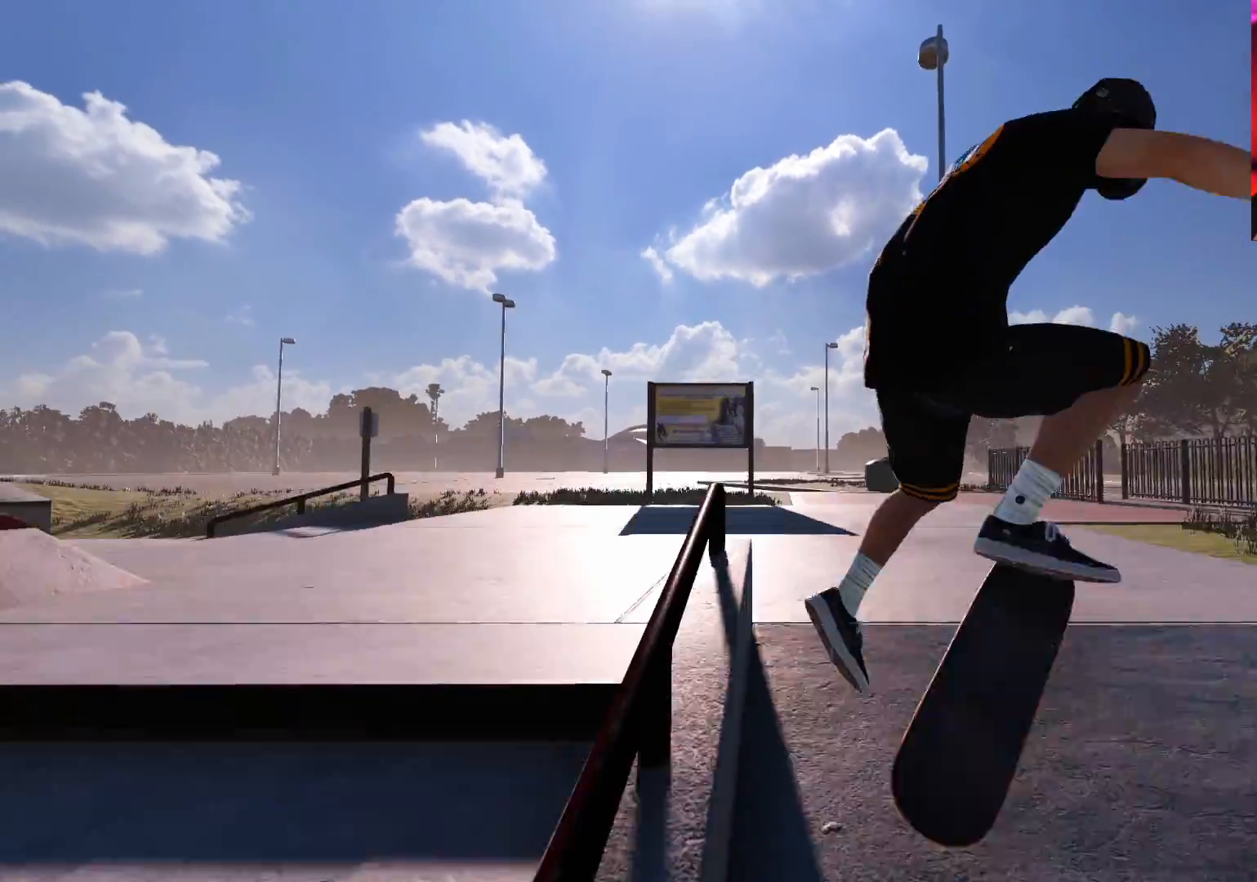
{"buttons": ["L2"], "left_stick": "center", "right_stick": "down", "events": [[183, "right_stick", "down"], [483, "L2", "down"]]}
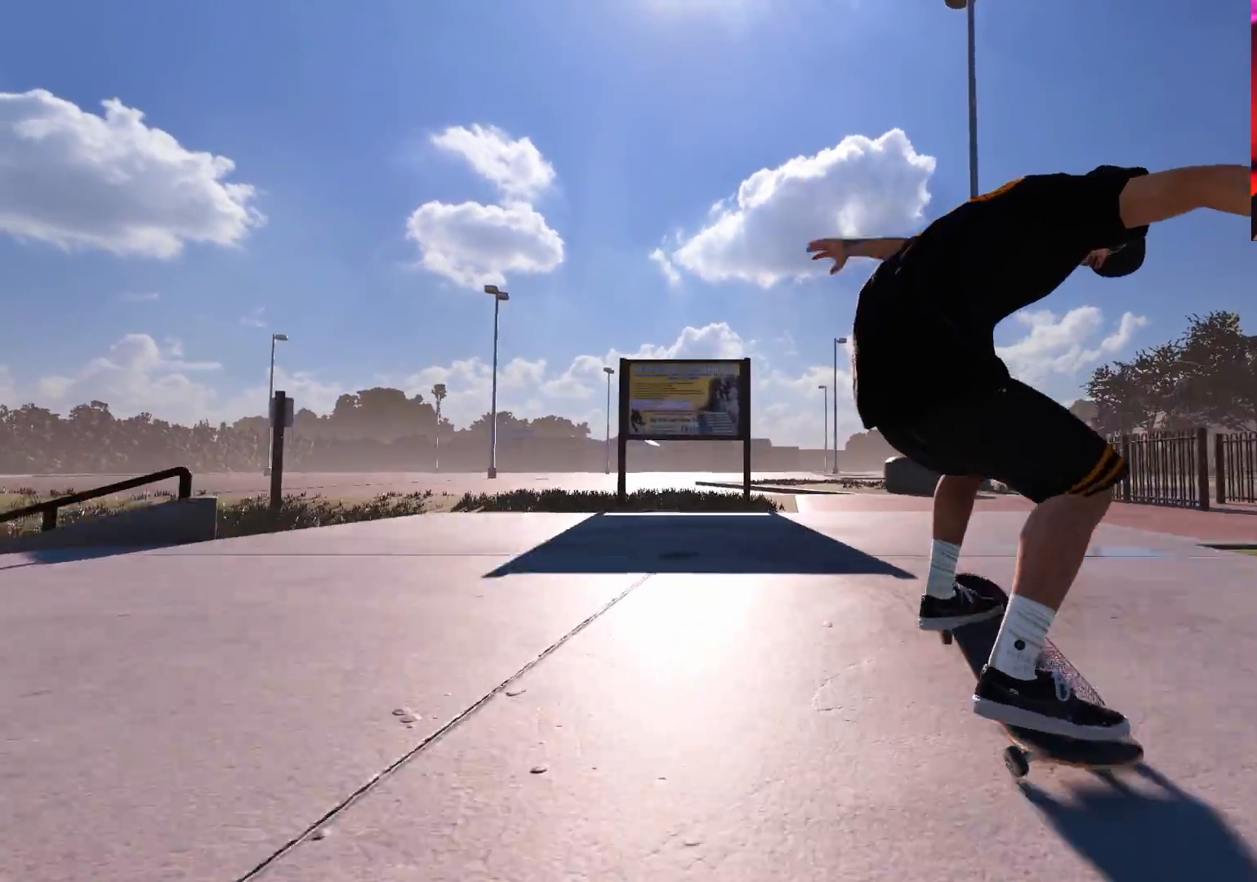
{"buttons": [], "left_stick": "center", "right_stick": "down", "events": [[67, "DPAD_LEFT", "down"], [117, "DPAD_LEFT", "up"], [317, "DPAD_LEFT", "down"], [383, "DPAD_LEFT", "up"], [467, "L2", "up"]]}
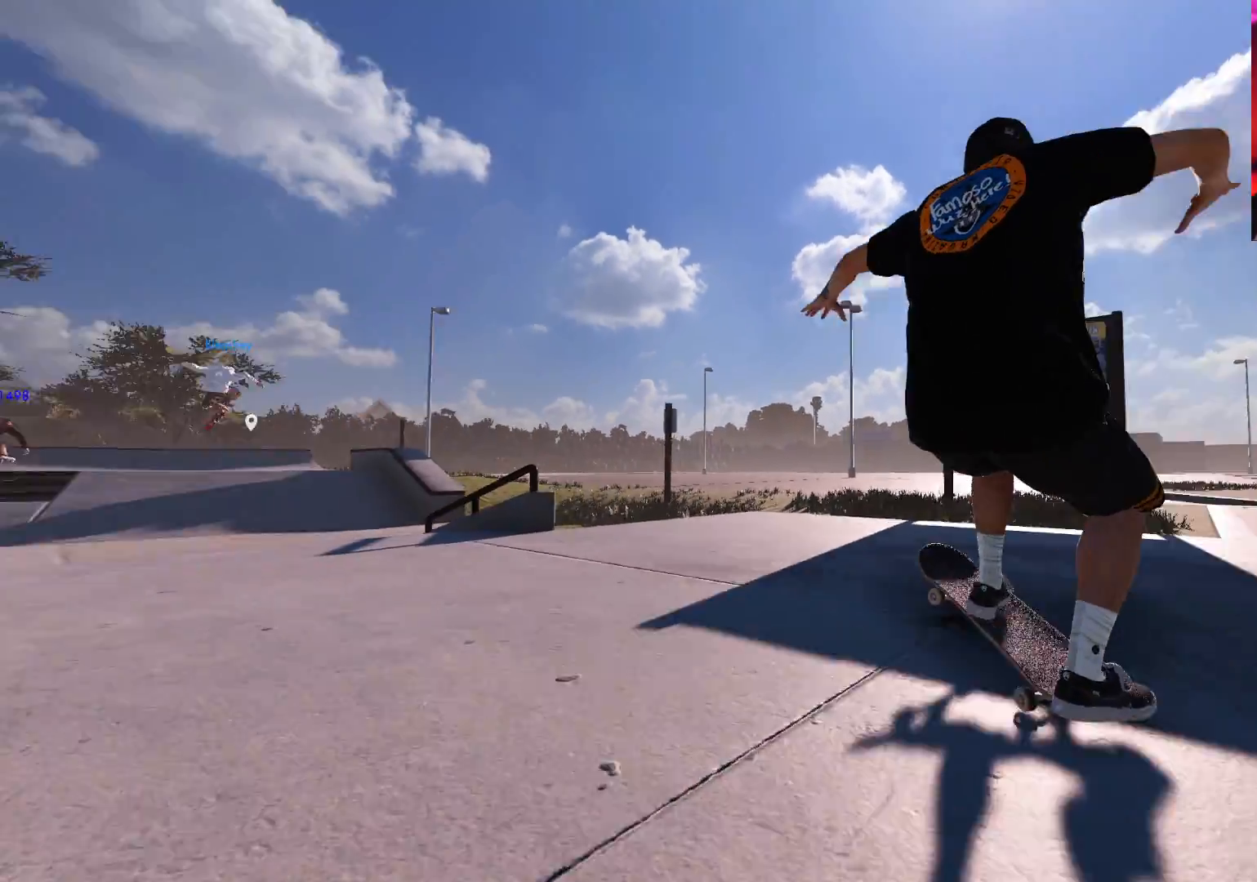
{"buttons": [], "left_stick": "center", "right_stick": "down", "events": [[117, "left_stick", "up"], [267, "left_stick", "center"], [433, "left_stick", "down"], [500, "left_stick", "center"]]}
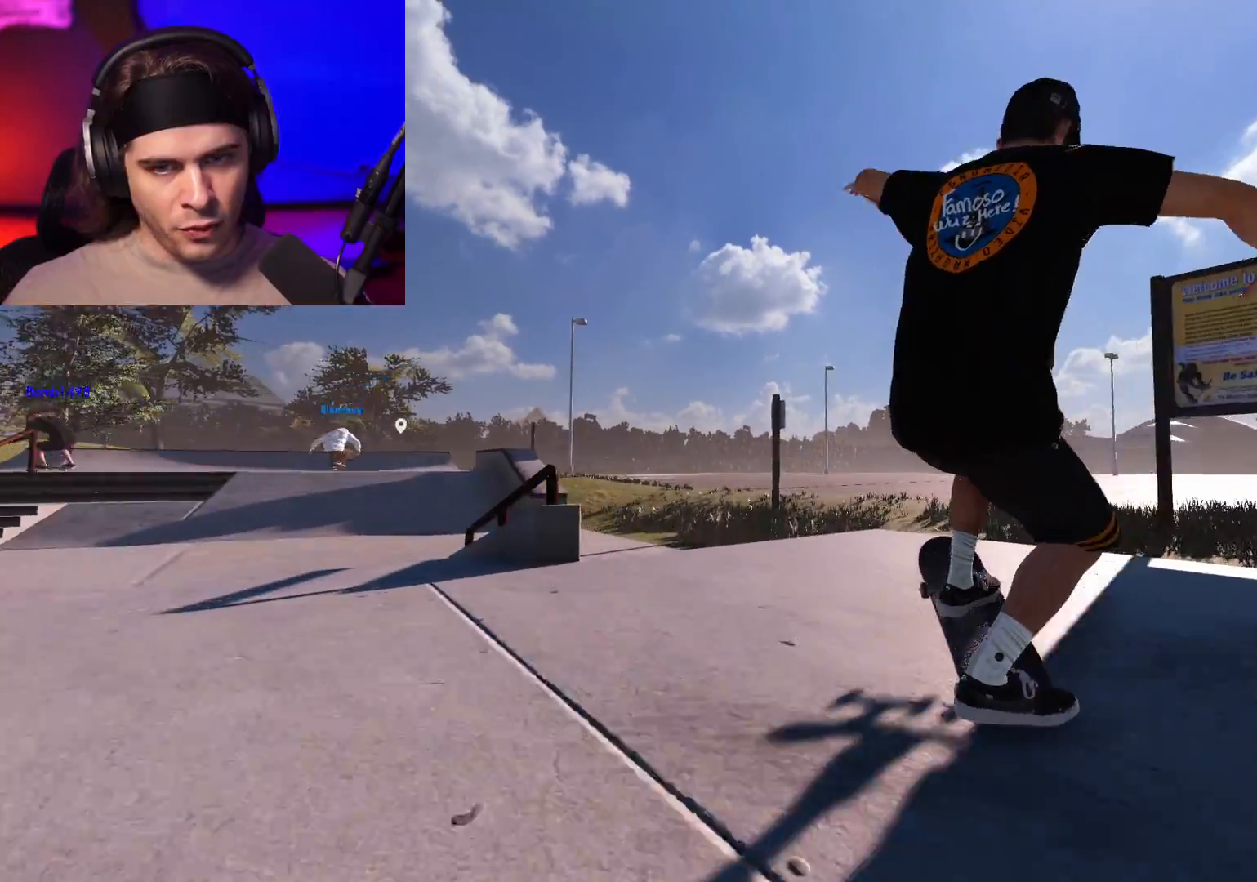
{"buttons": ["L2"], "left_stick": "center", "right_stick": "down", "events": [[33, "L2", "down"], [117, "left_stick", "up"], [167, "left_stick", "center"]]}
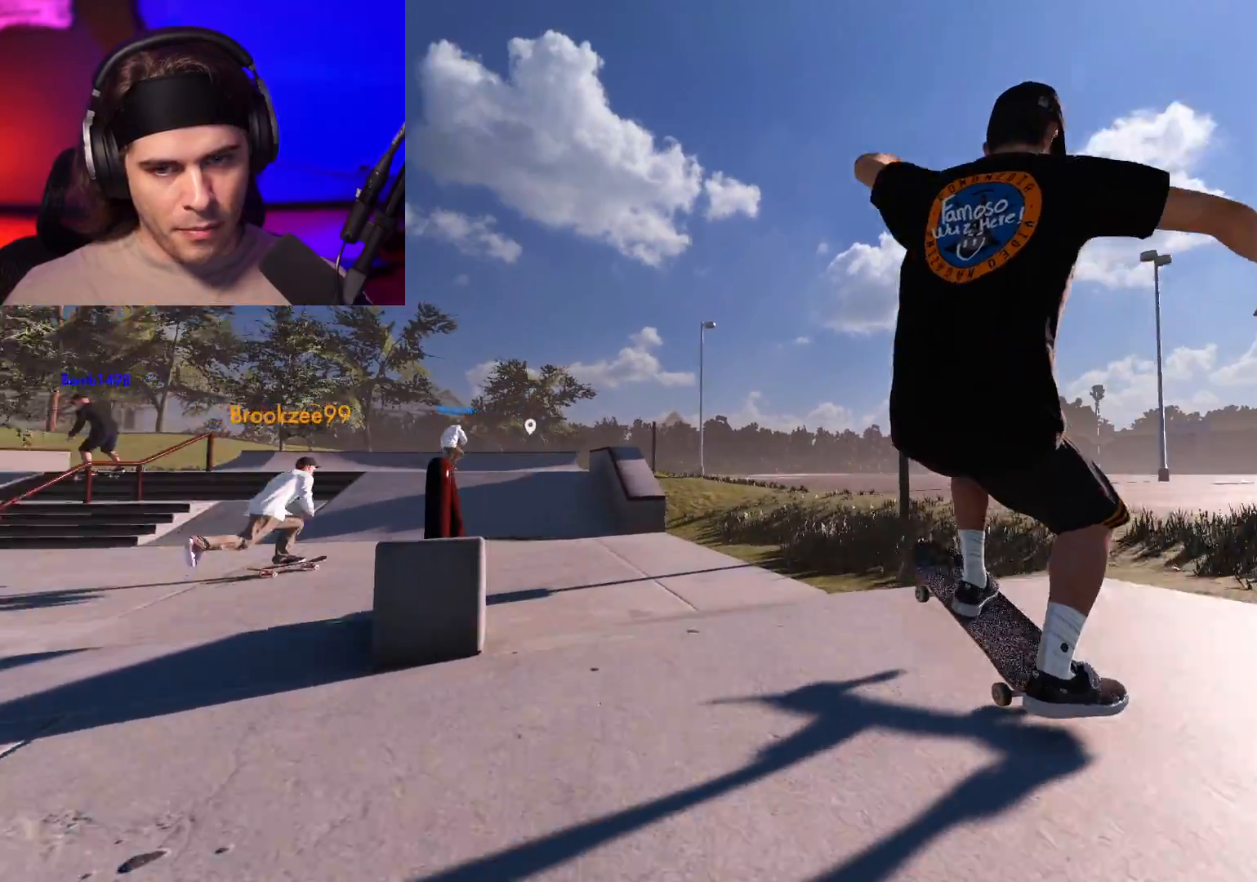
{"buttons": ["L2"], "left_stick": "center", "right_stick": "center", "events": [[83, "L2", "up"], [133, "right_stick", "right"], [250, "right_stick", "center"], [450, "L2", "down"]]}
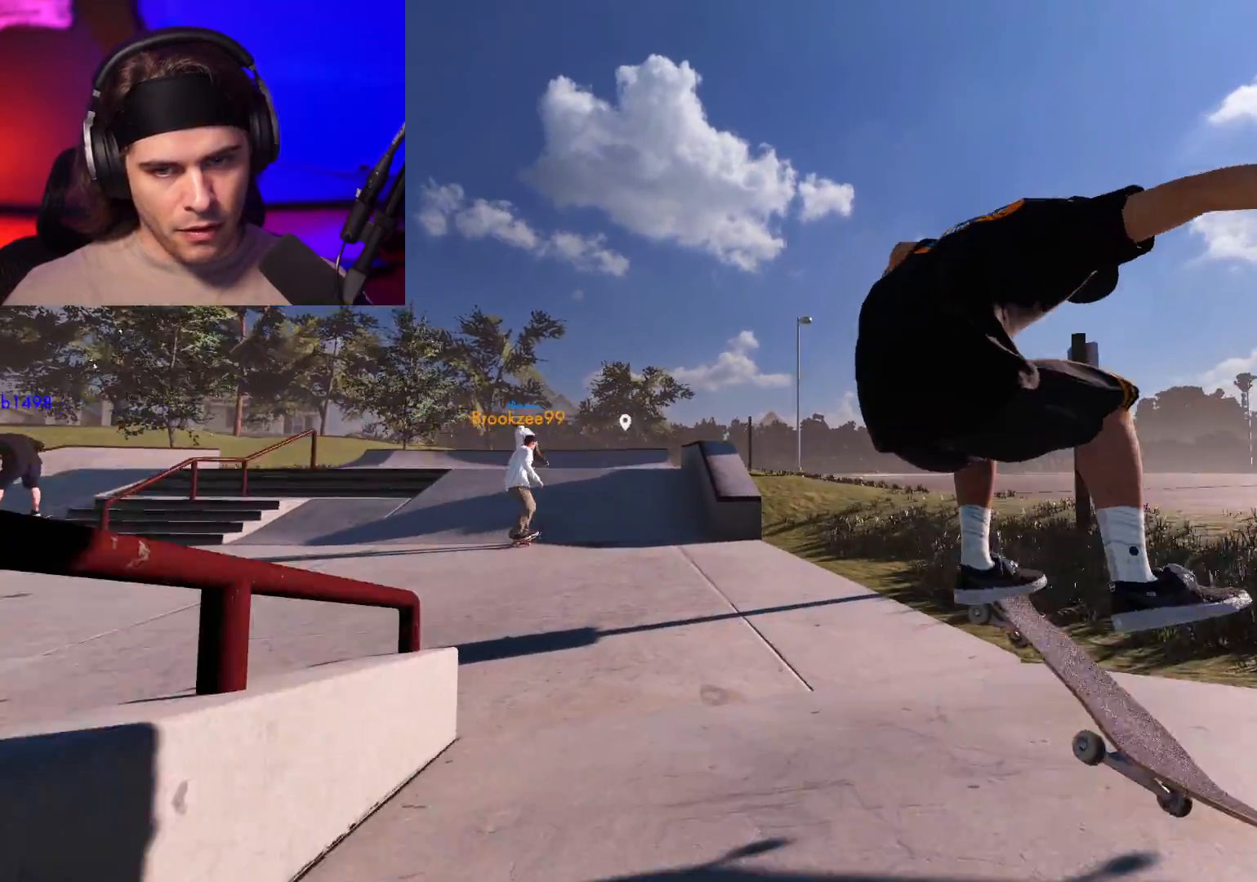
{"buttons": ["DPAD_RIGHT"], "left_stick": "center", "right_stick": "center", "events": [[267, "L2", "up"], [467, "DPAD_RIGHT", "down"]]}
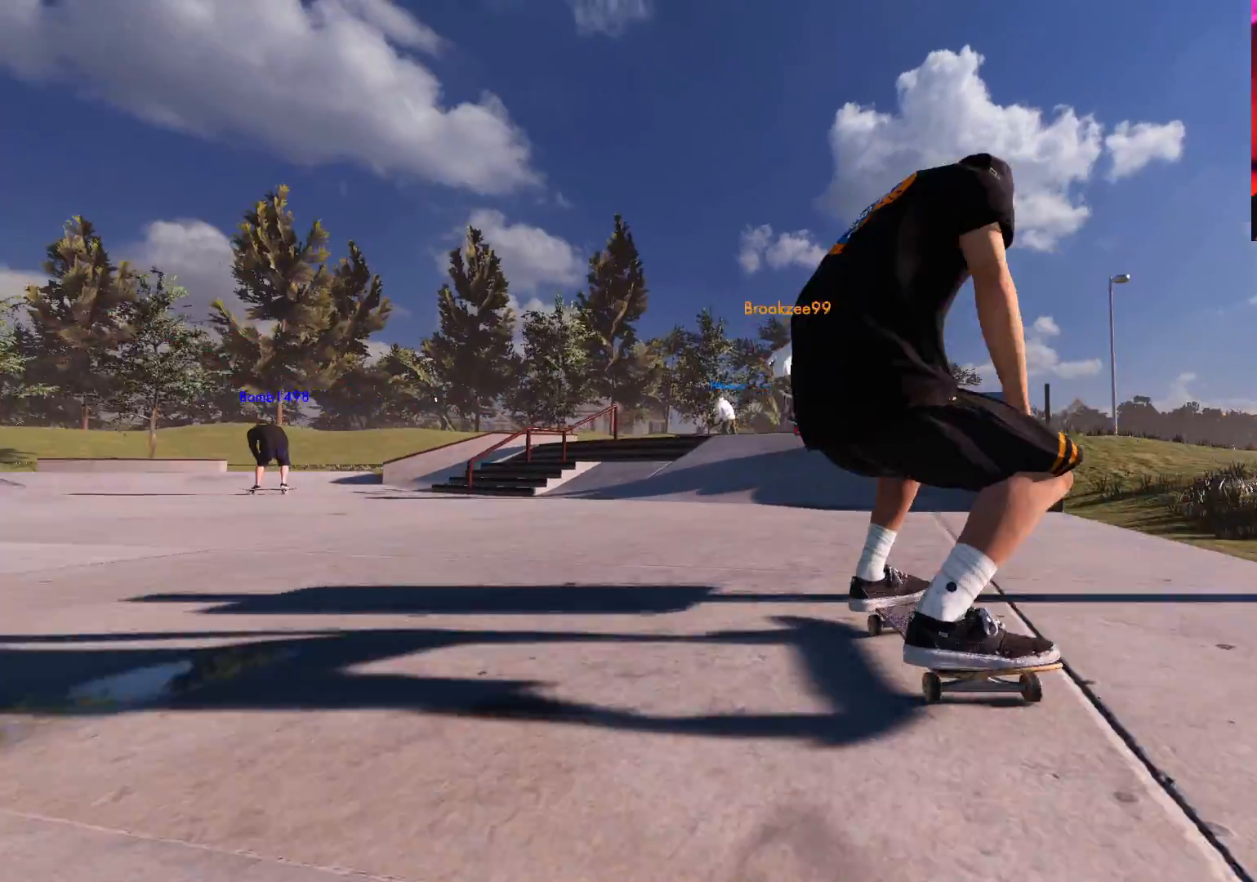
{"buttons": ["R2"], "left_stick": "center", "right_stick": "center", "events": [[17, "DPAD_RIGHT", "up"], [283, "R2", "down"]]}
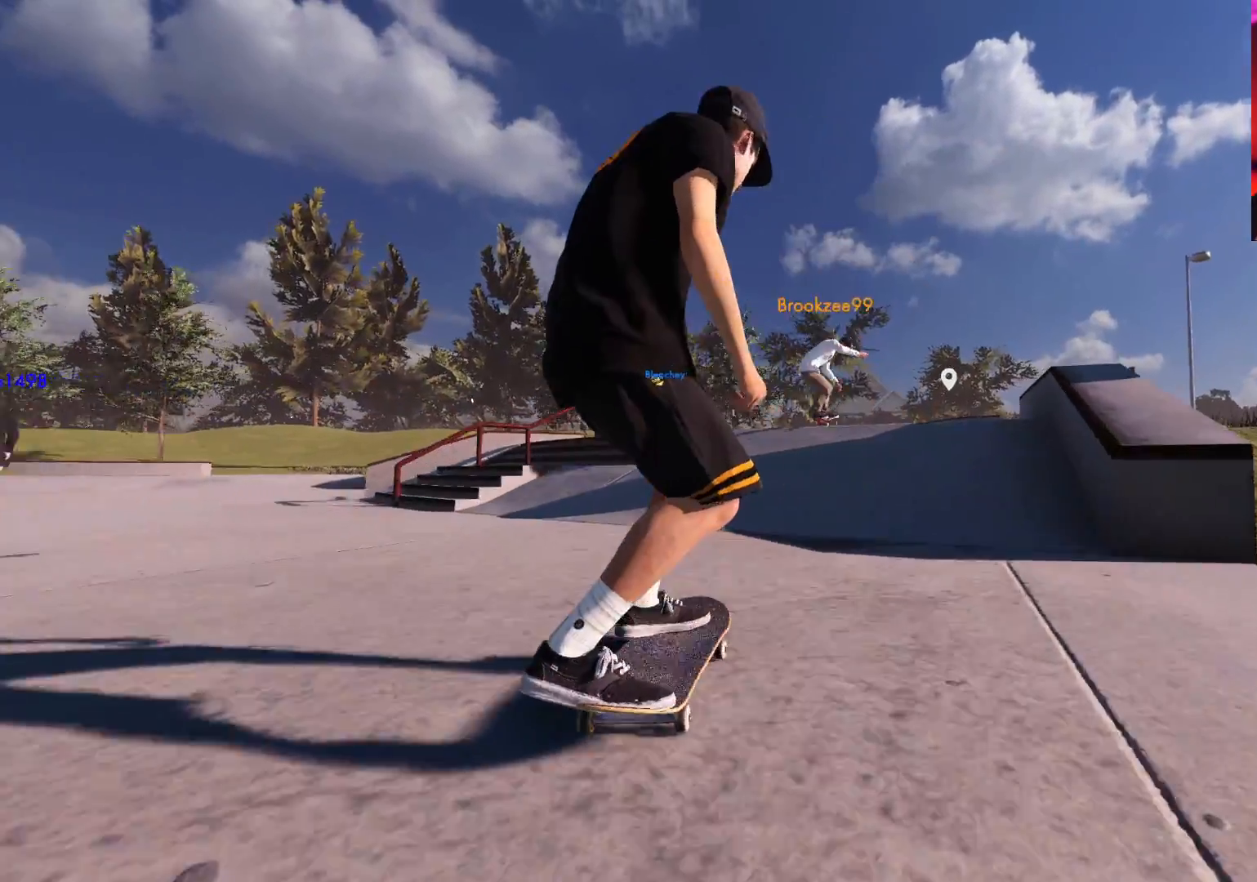
{"buttons": ["L2"], "left_stick": "center", "right_stick": "center", "events": [[33, "R2", "up"], [183, "L2", "down"], [417, "L2", "up"], [500, "L2", "down"]]}
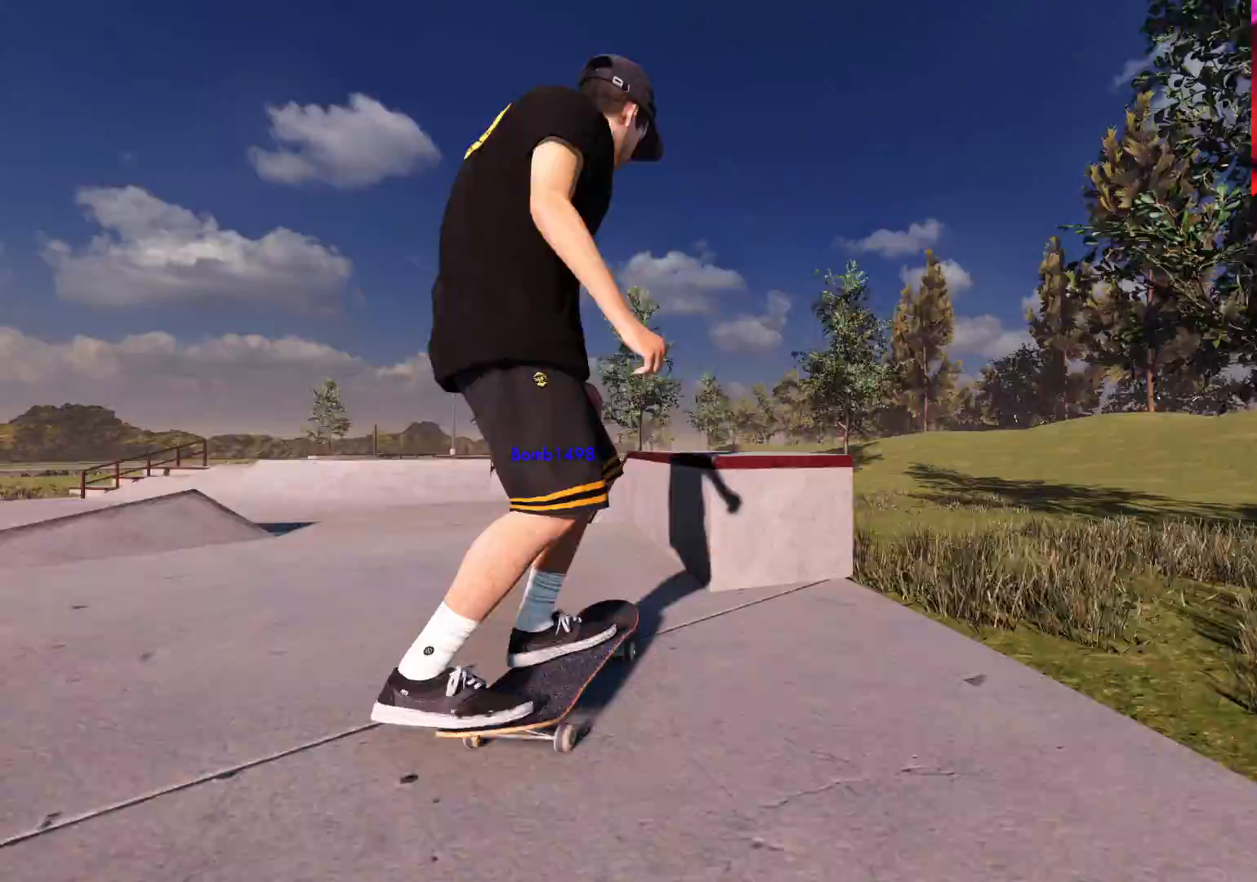
{"buttons": [], "left_stick": "center", "right_stick": "center", "events": [[33, "right_stick", "down"], [217, "right_stick", "center"], [283, "left_stick", "up"], [283, "right_stick", "up"], [417, "L2", "up"], [417, "left_stick", "center"], [450, "right_stick", "center"]]}
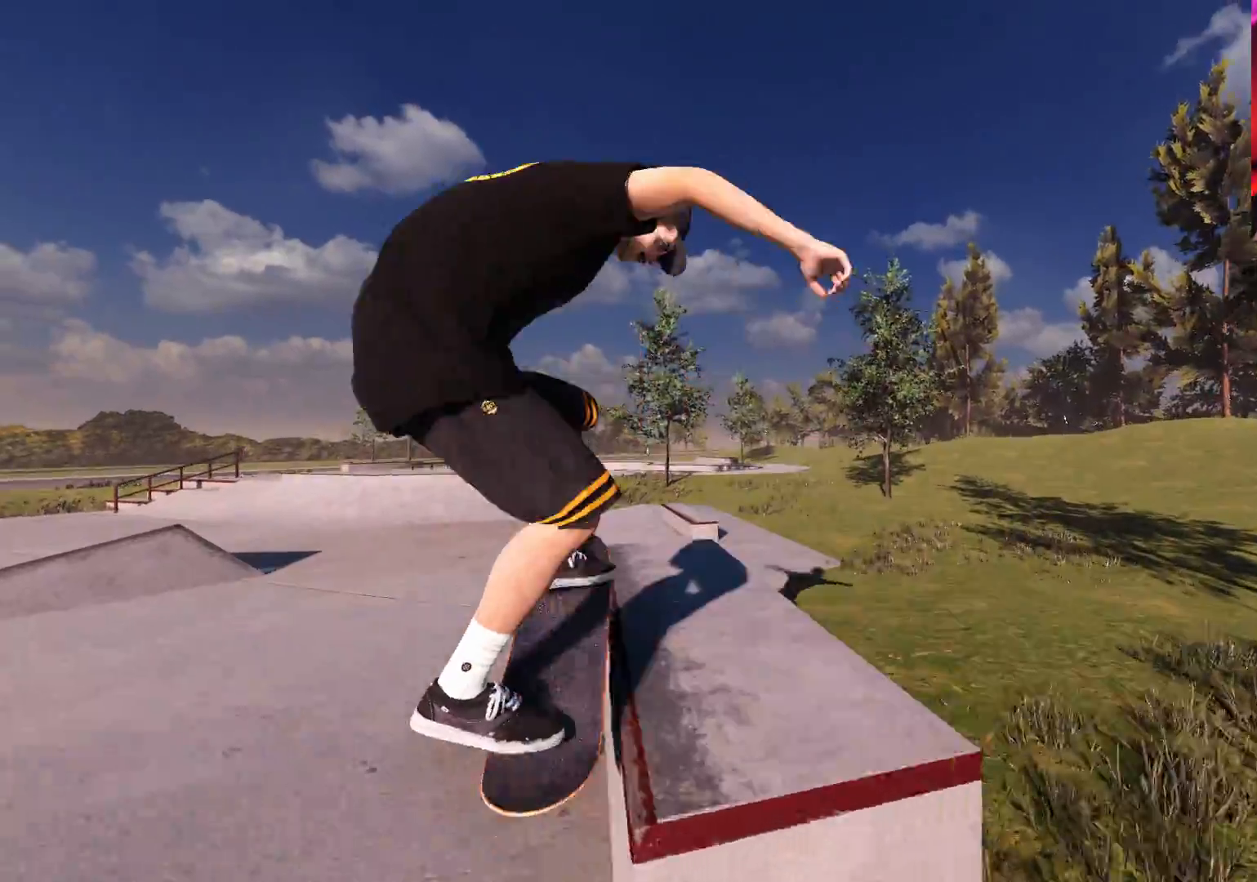
{"buttons": [], "left_stick": "center", "right_stick": "down", "events": [[67, "L2", "down"], [133, "L2", "up"], [500, "right_stick", "down"]]}
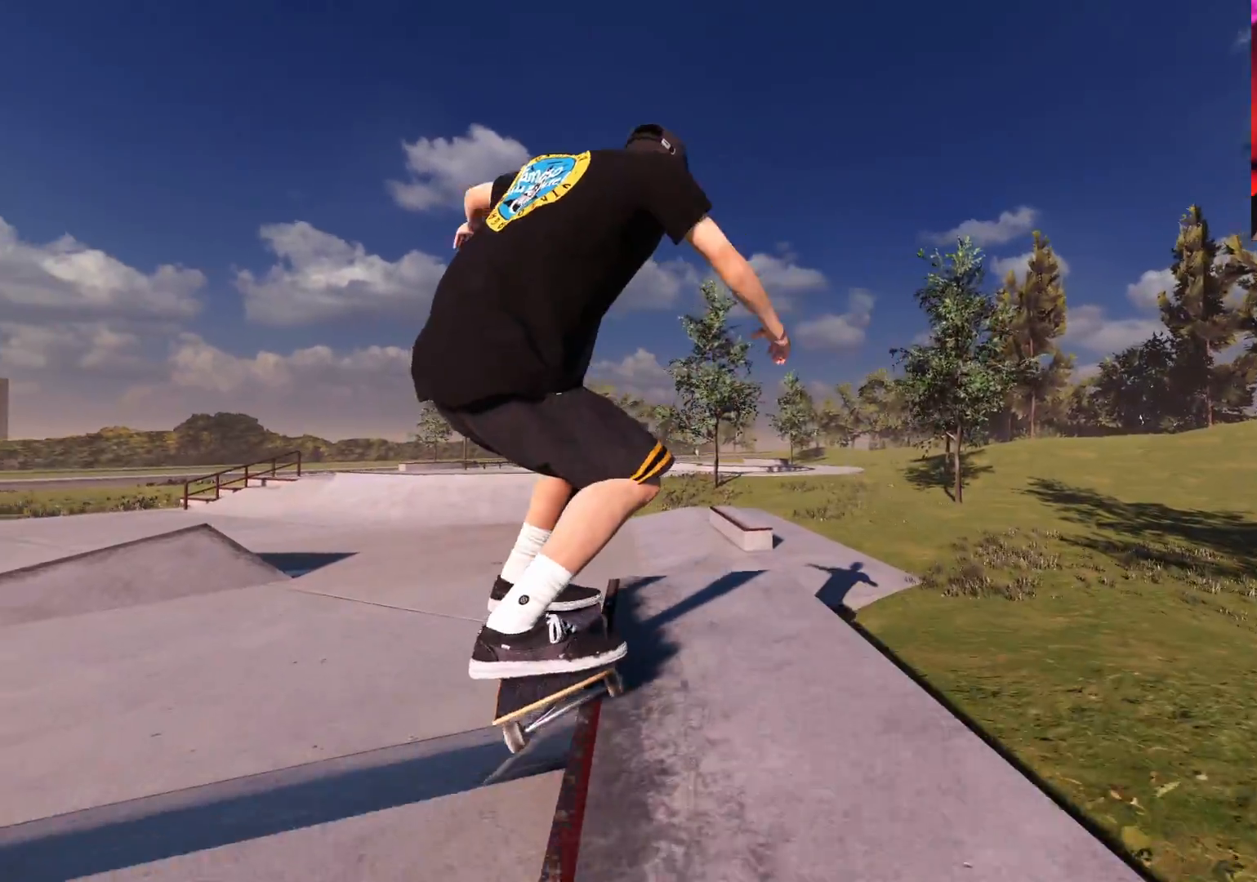
{"buttons": [], "left_stick": "center", "right_stick": "center", "events": [[17, "L2", "down"], [100, "right_stick", "center"], [217, "L2", "up"], [350, "DPAD_RIGHT", "down"], [433, "DPAD_RIGHT", "up"]]}
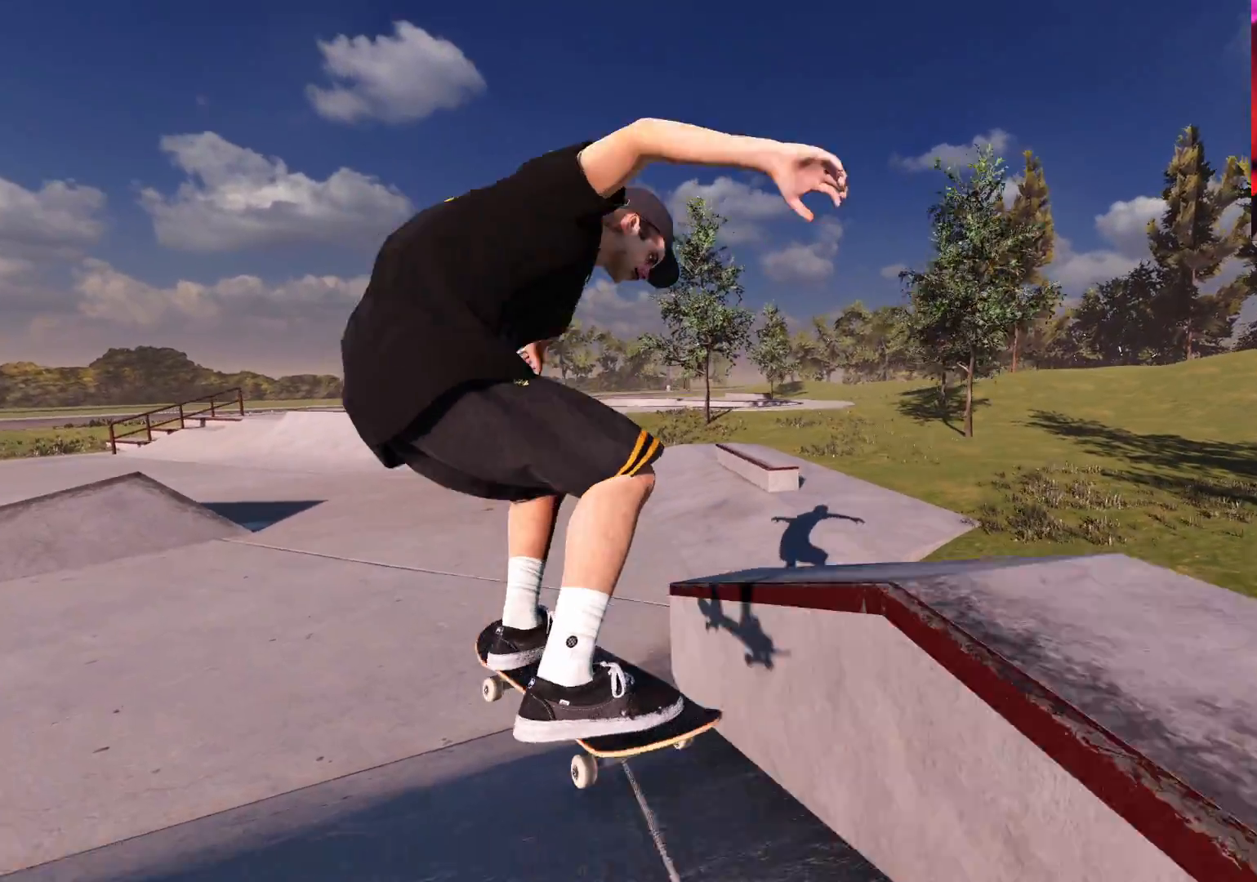
{"buttons": ["R2"], "left_stick": "center", "right_stick": "center", "events": [[317, "R2", "down"]]}
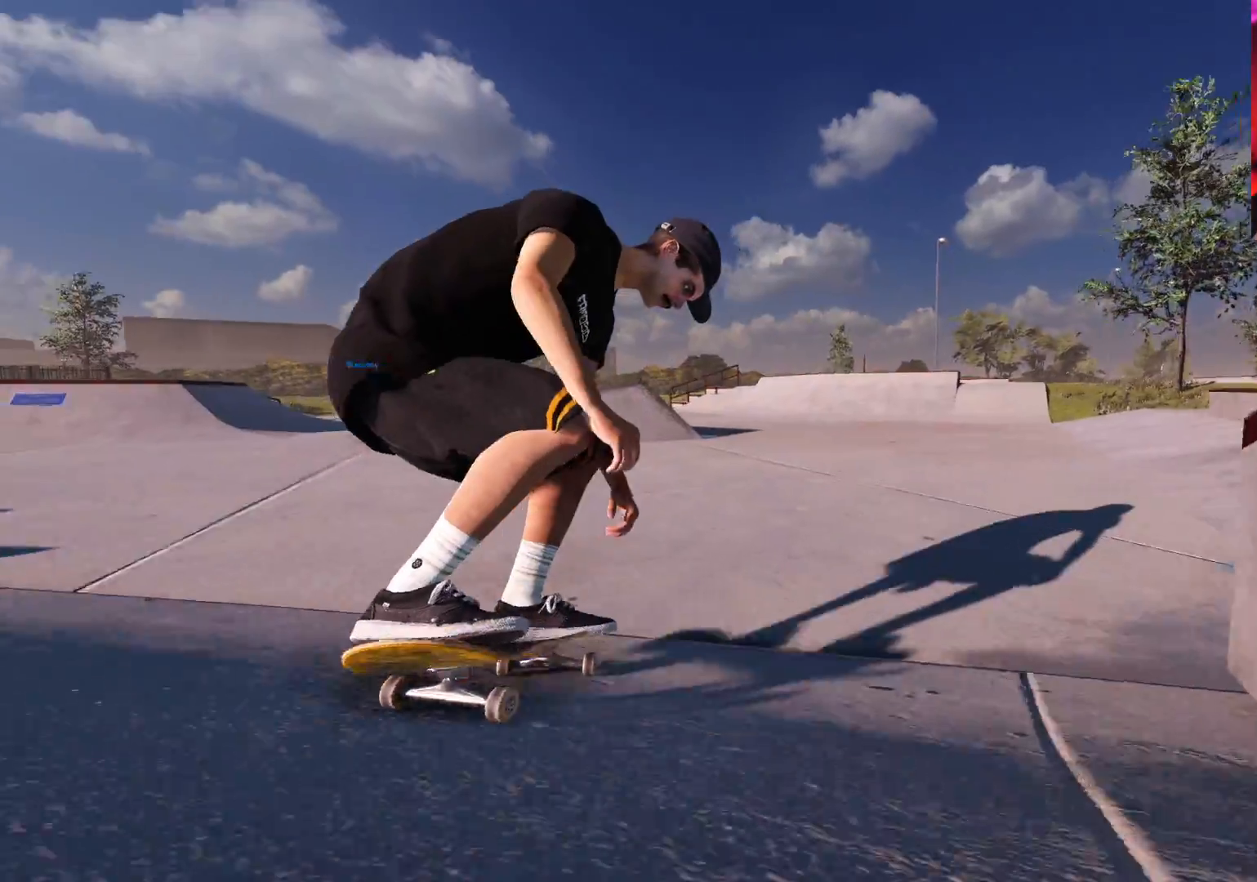
{"buttons": [], "left_stick": "center", "right_stick": "center", "events": [[250, "R2", "up"]]}
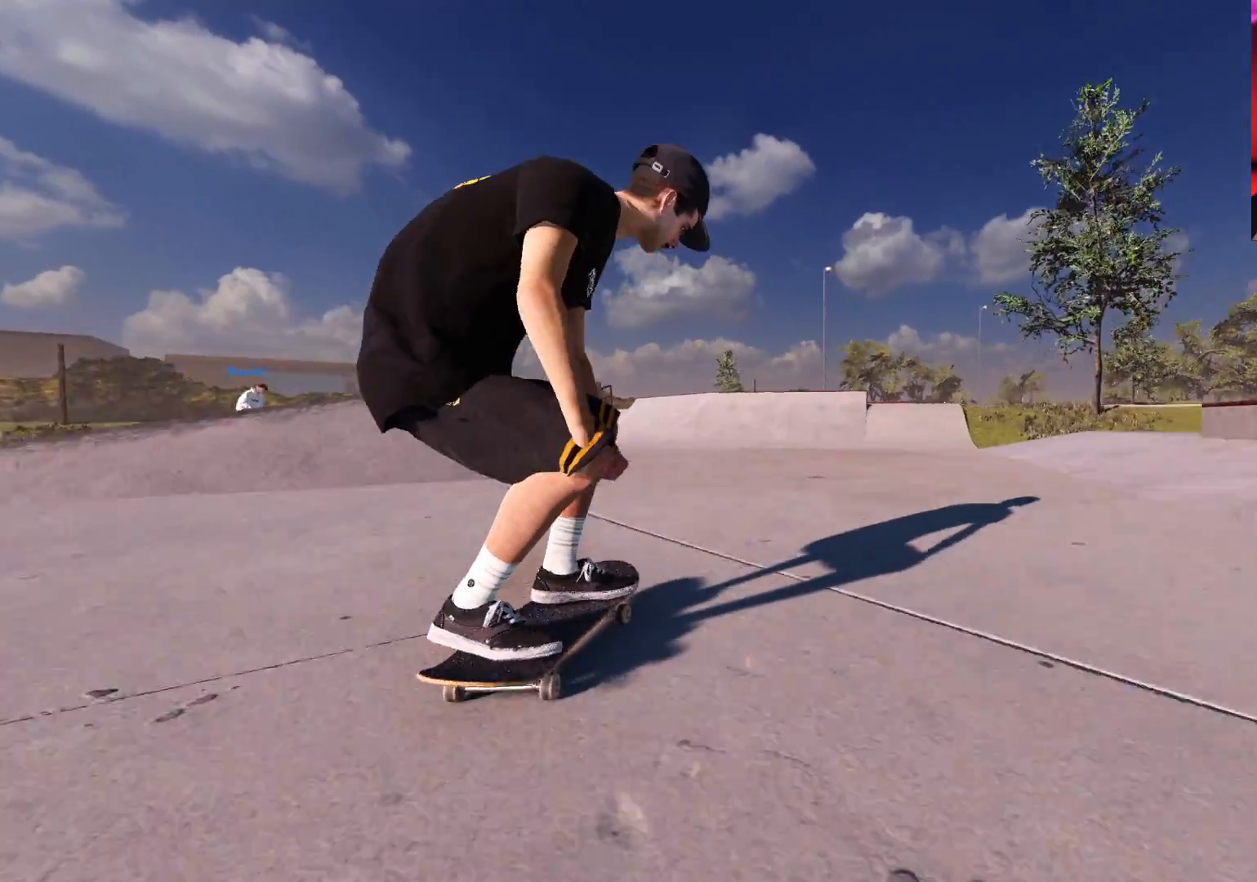
{"buttons": [], "left_stick": "center", "right_stick": "down", "events": [[433, "right_stick", "down"]]}
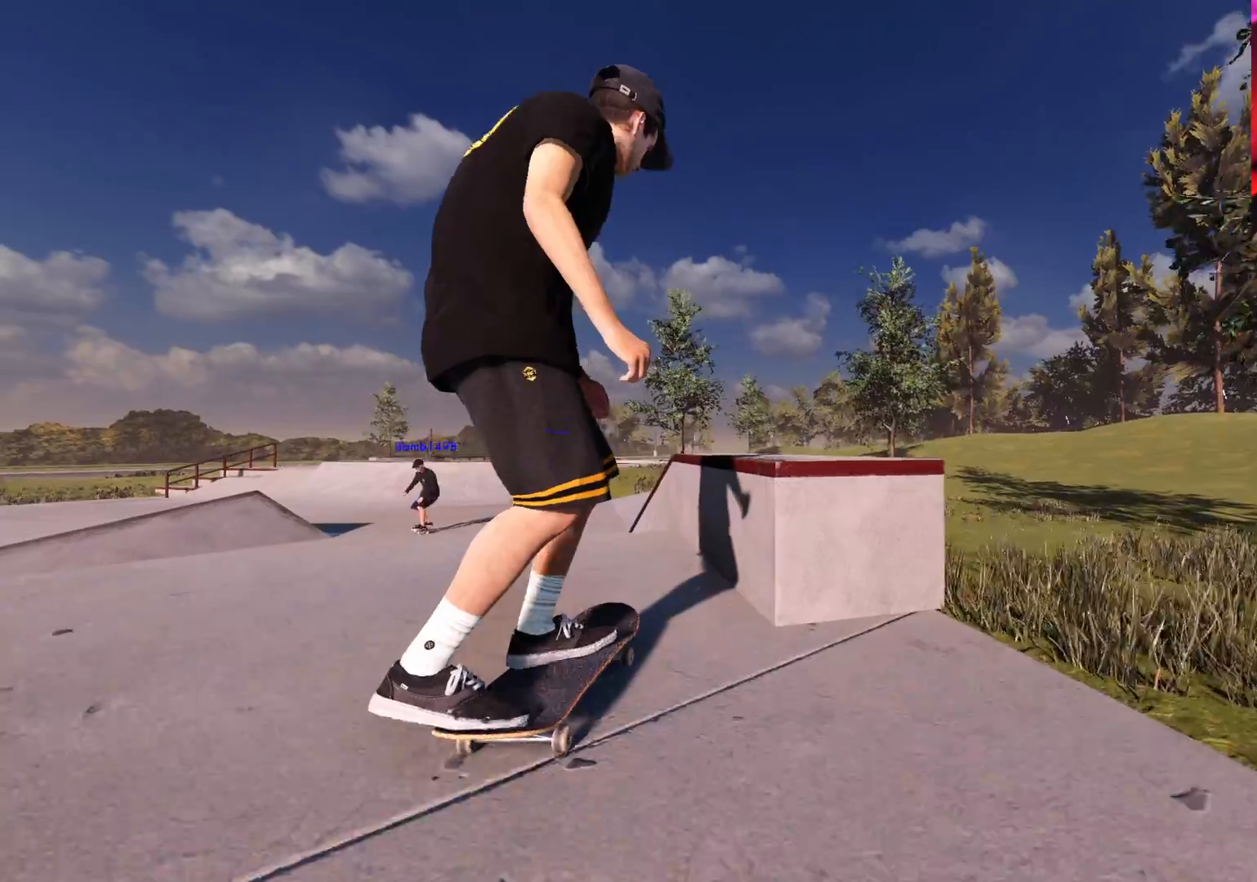
{"buttons": [], "left_stick": "up", "right_stick": "up", "events": [[83, "L2", "down"], [250, "right_stick", "up"], [300, "L2", "up"], [367, "left_stick", "up"]]}
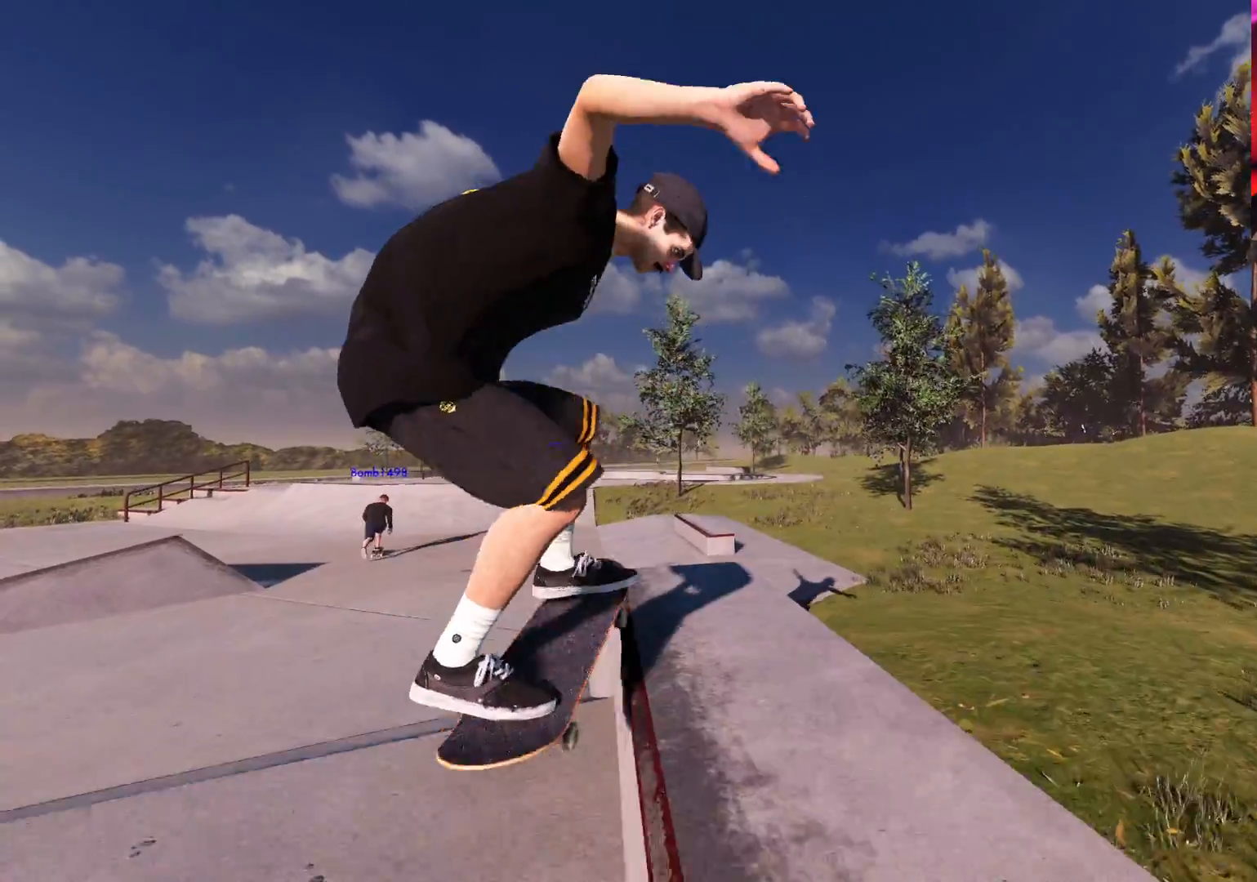
{"buttons": ["L2"], "left_stick": "up", "right_stick": "up", "events": [[333, "L2", "down"]]}
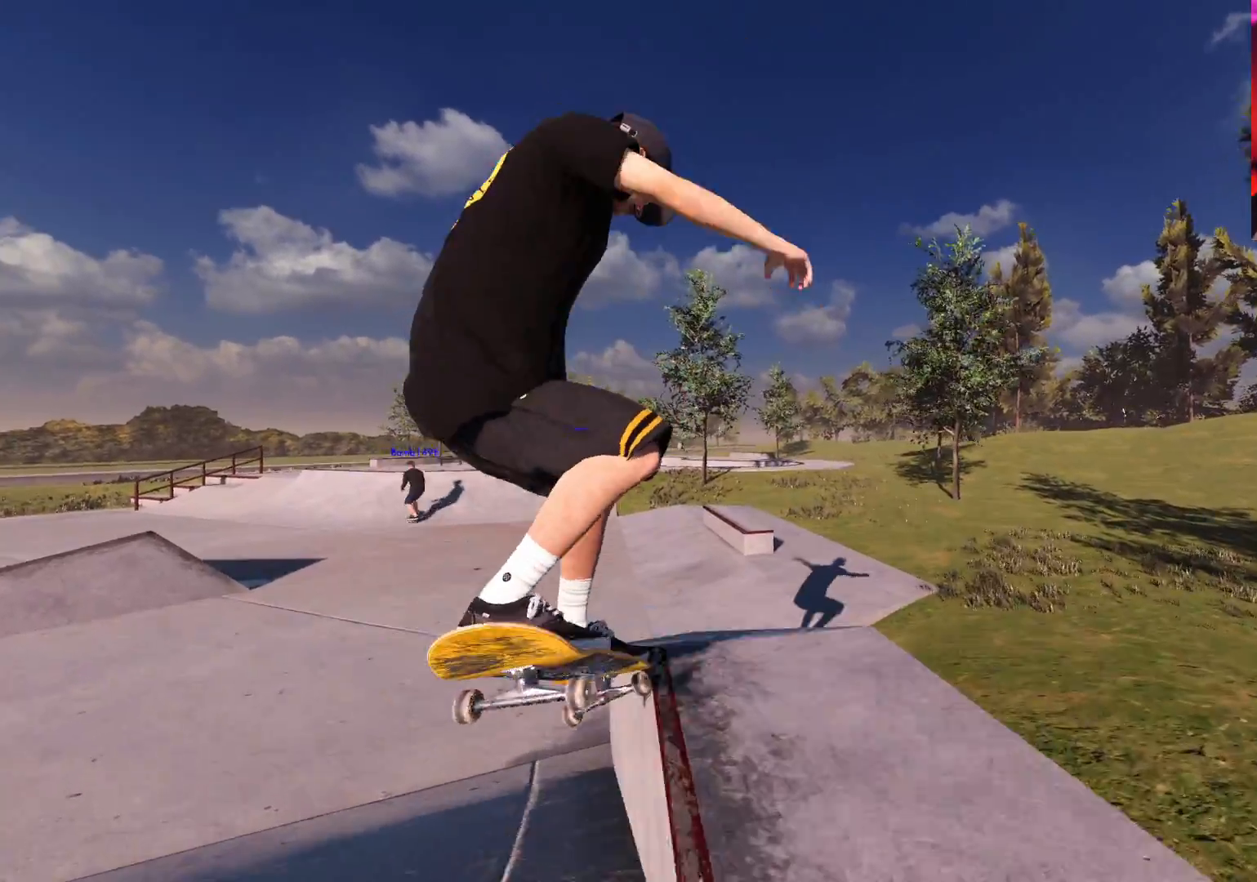
{"buttons": [], "left_stick": "center", "right_stick": "center", "events": [[33, "right_stick", "center"], [150, "L2", "up"], [150, "left_stick", "center"], [400, "DPAD_RIGHT", "down"], [467, "DPAD_RIGHT", "up"]]}